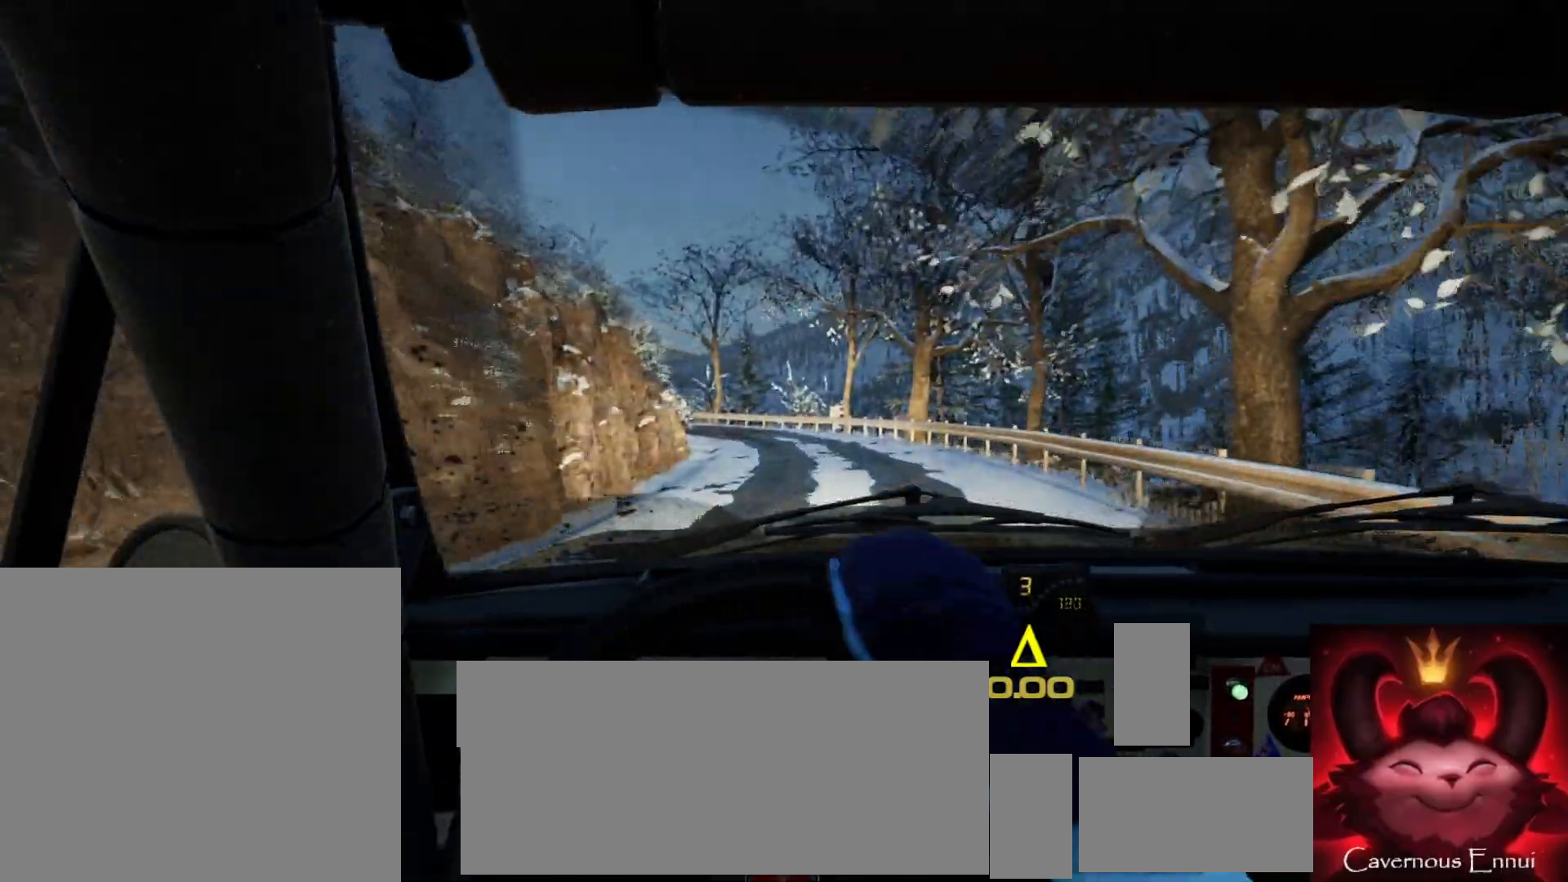
Gameplay with a controller (Xbox layout); each line is a JSON object with the inputs held at the frame after it. "events" lists button and stick changes between this image and that frame as [ms after this image, input, new state], when the widget could be followed in between.
{"buttons": [], "left_stick": "left", "right_stick": "up", "events": [[33, "L2", "up"], [33, "left_stick", "center"], [300, "right_stick", "up"], [383, "left_stick", "left"]]}
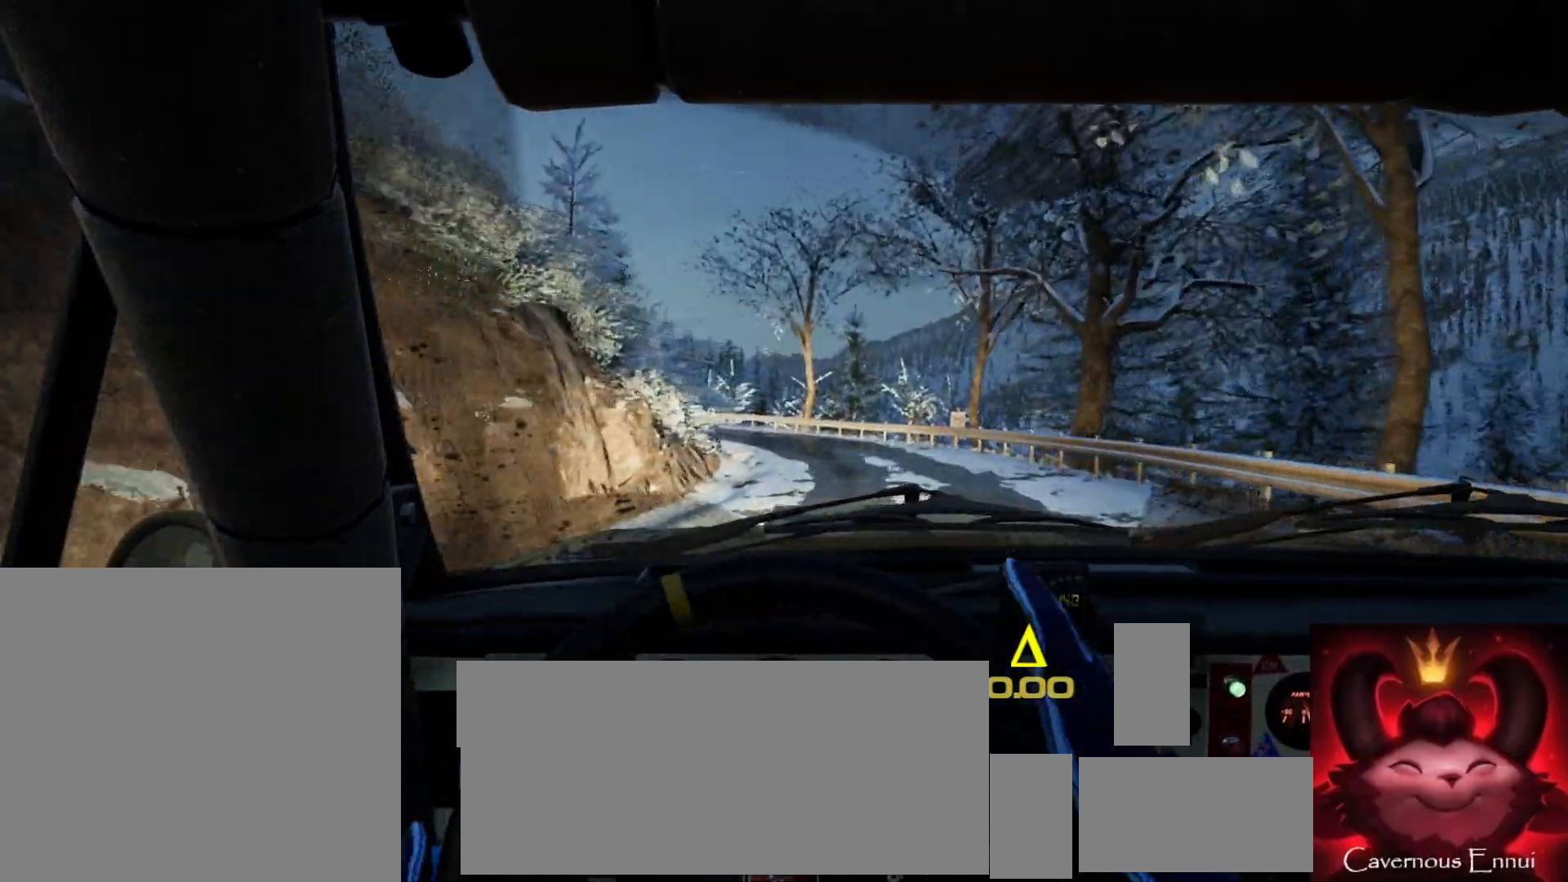
{"buttons": [], "left_stick": "center", "right_stick": "up", "events": [[67, "right_stick", "center"], [133, "left_stick", "center"], [283, "left_stick", "left"], [433, "left_stick", "center"], [433, "right_stick", "up"]]}
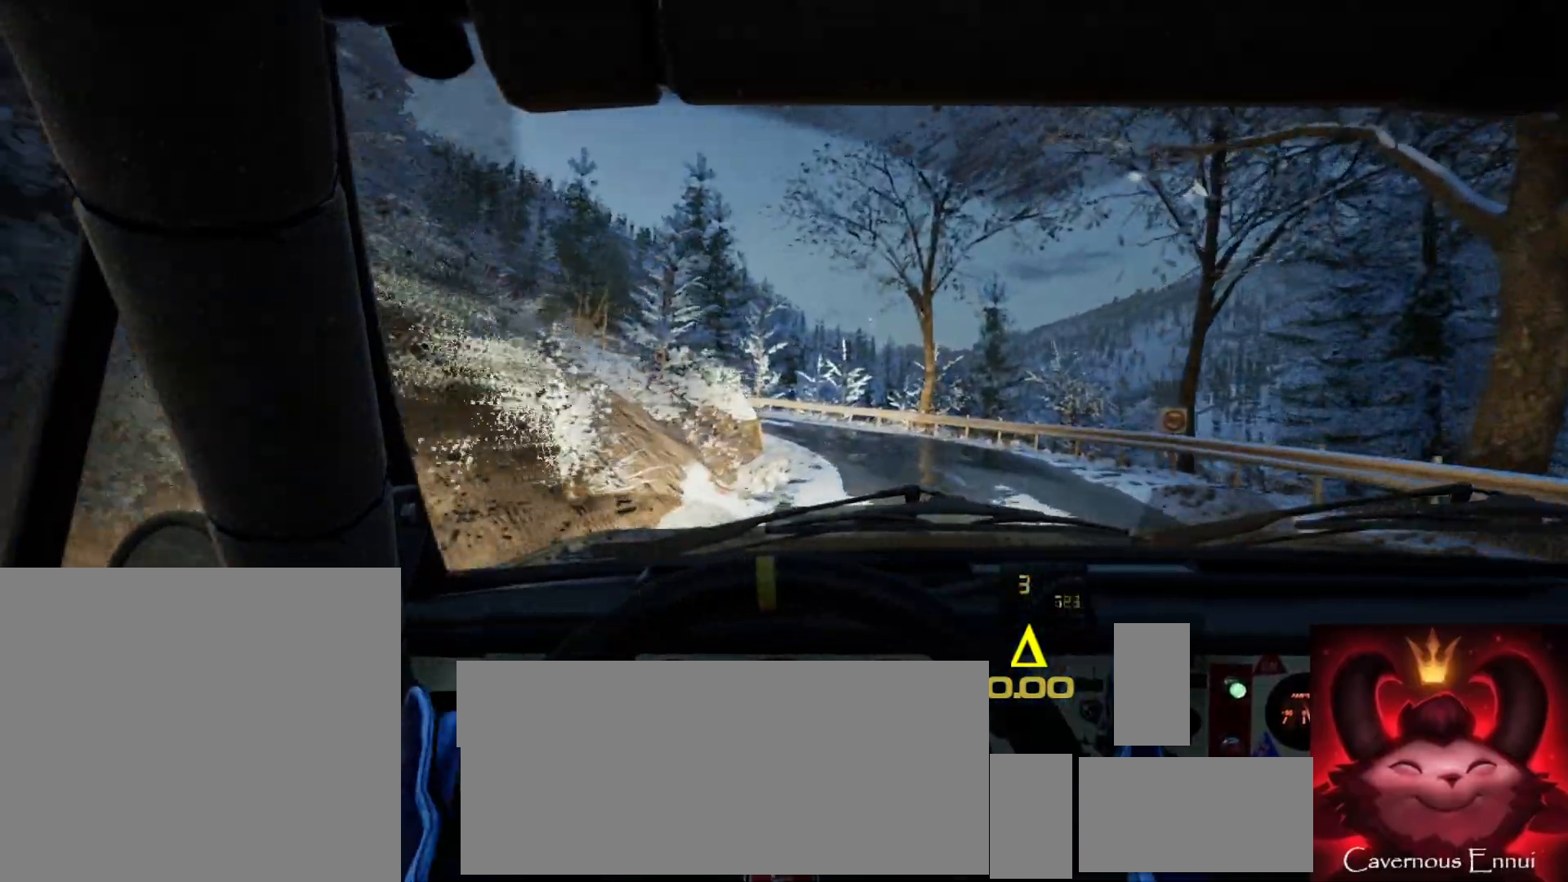
{"buttons": [], "left_stick": "down-left", "right_stick": "center", "events": [[100, "left_stick", "right"], [250, "left_stick", "center"], [267, "right_stick", "center"], [350, "left_stick", "down-left"]]}
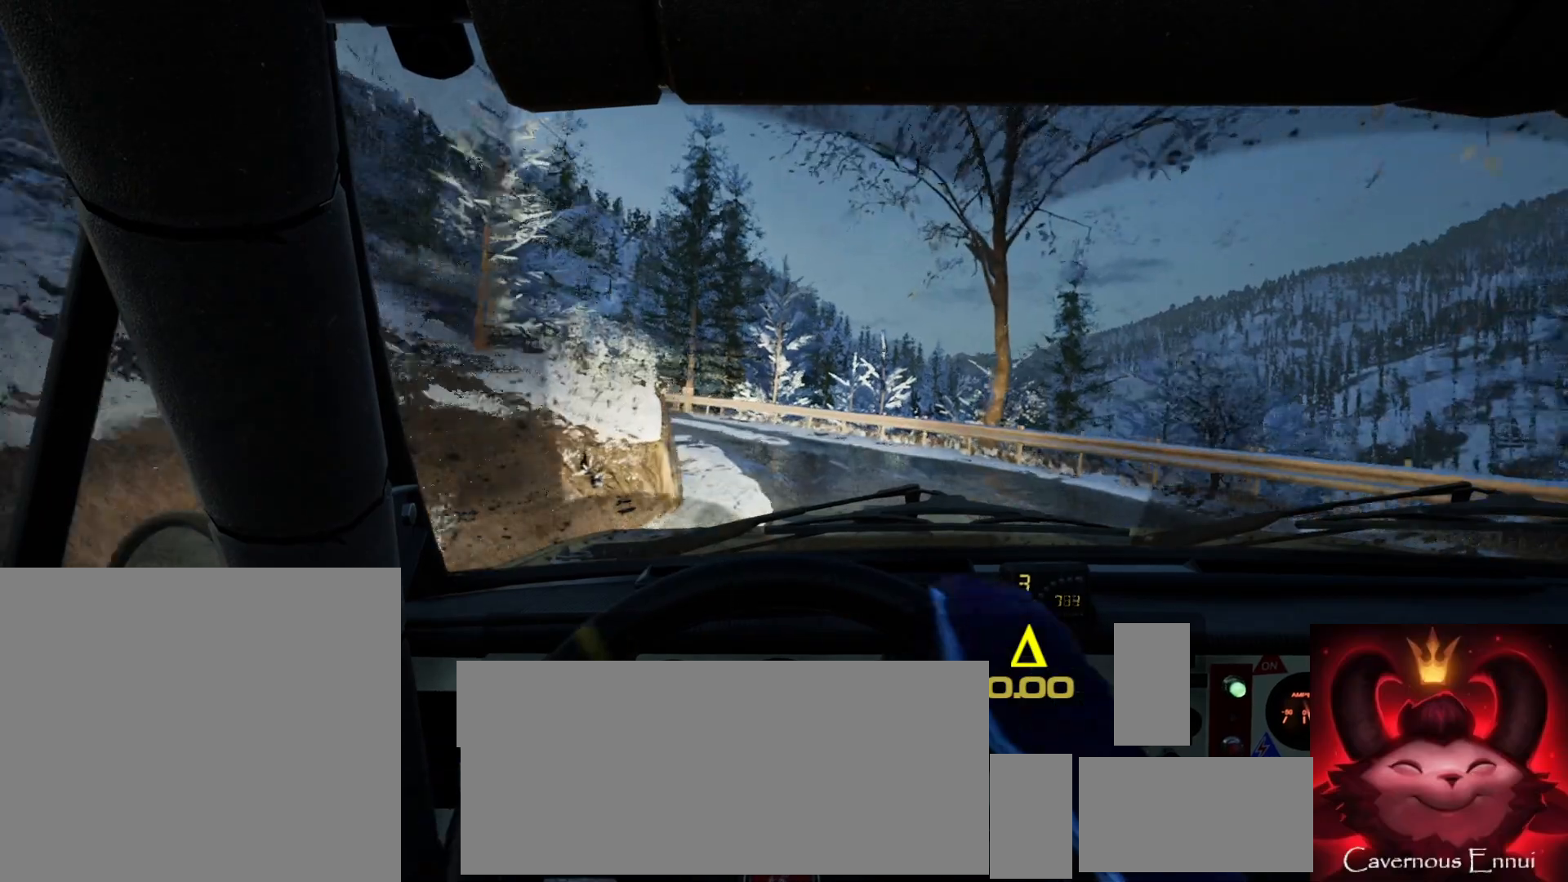
{"buttons": [], "left_stick": "left", "right_stick": "up", "events": [[233, "left_stick", "center"], [417, "right_stick", "up"], [483, "left_stick", "left"]]}
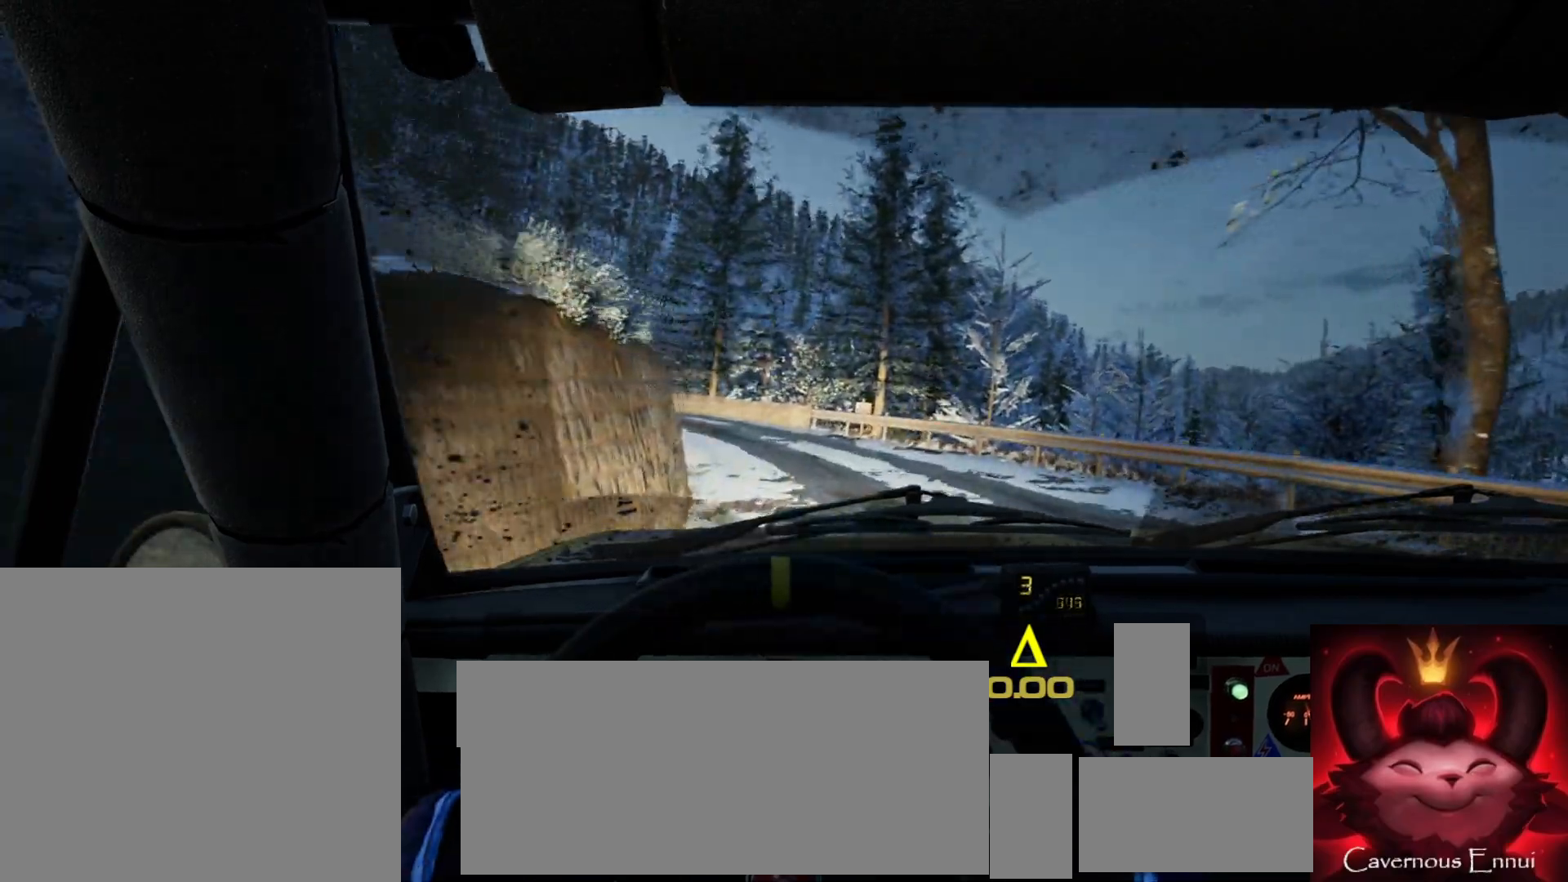
{"buttons": [], "left_stick": "left", "right_stick": "up", "events": [[100, "right_stick", "center"], [183, "left_stick", "center"], [317, "left_stick", "left"], [500, "right_stick", "up"]]}
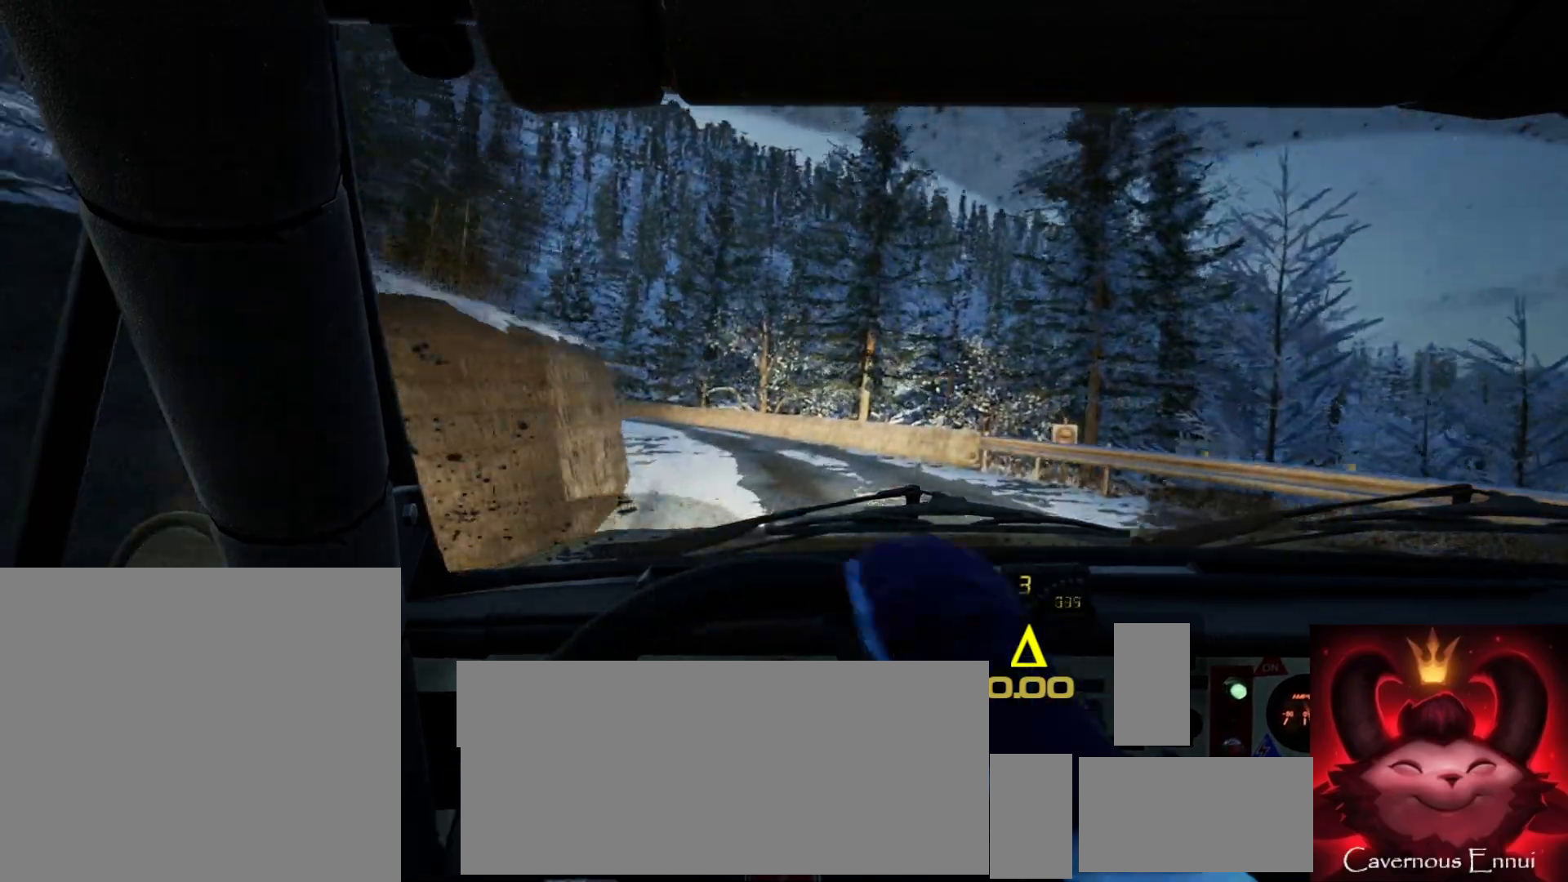
{"buttons": [], "left_stick": "center", "right_stick": "center", "events": [[117, "left_stick", "center"], [267, "left_stick", "down-left"], [400, "left_stick", "center"], [400, "right_stick", "center"]]}
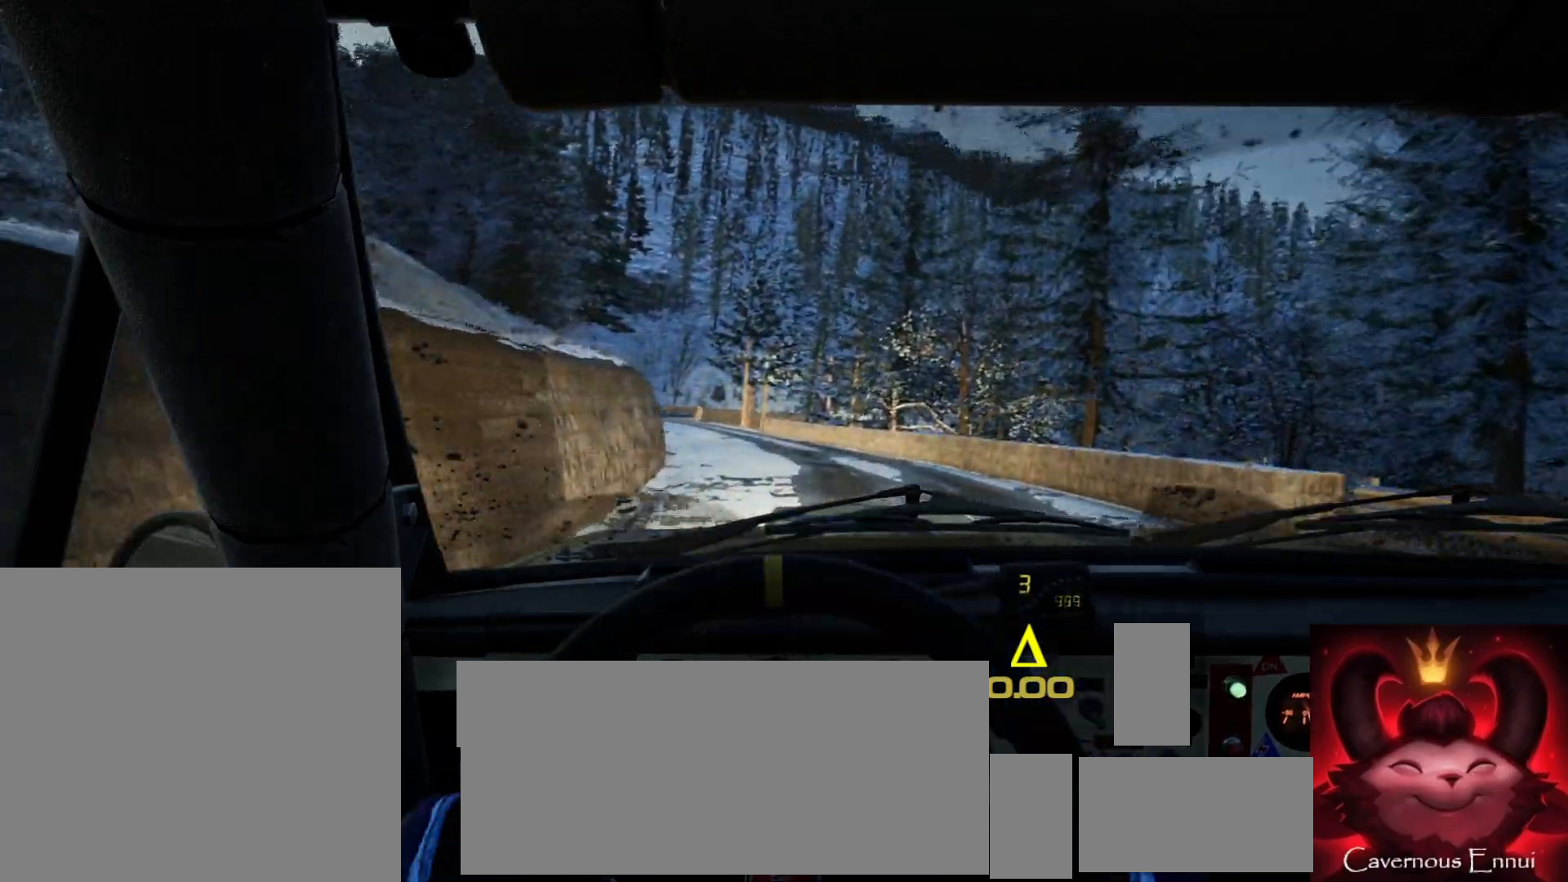
{"buttons": [], "left_stick": "center", "right_stick": "up", "events": [[83, "left_stick", "right"], [133, "right_stick", "up"], [350, "left_stick", "center"]]}
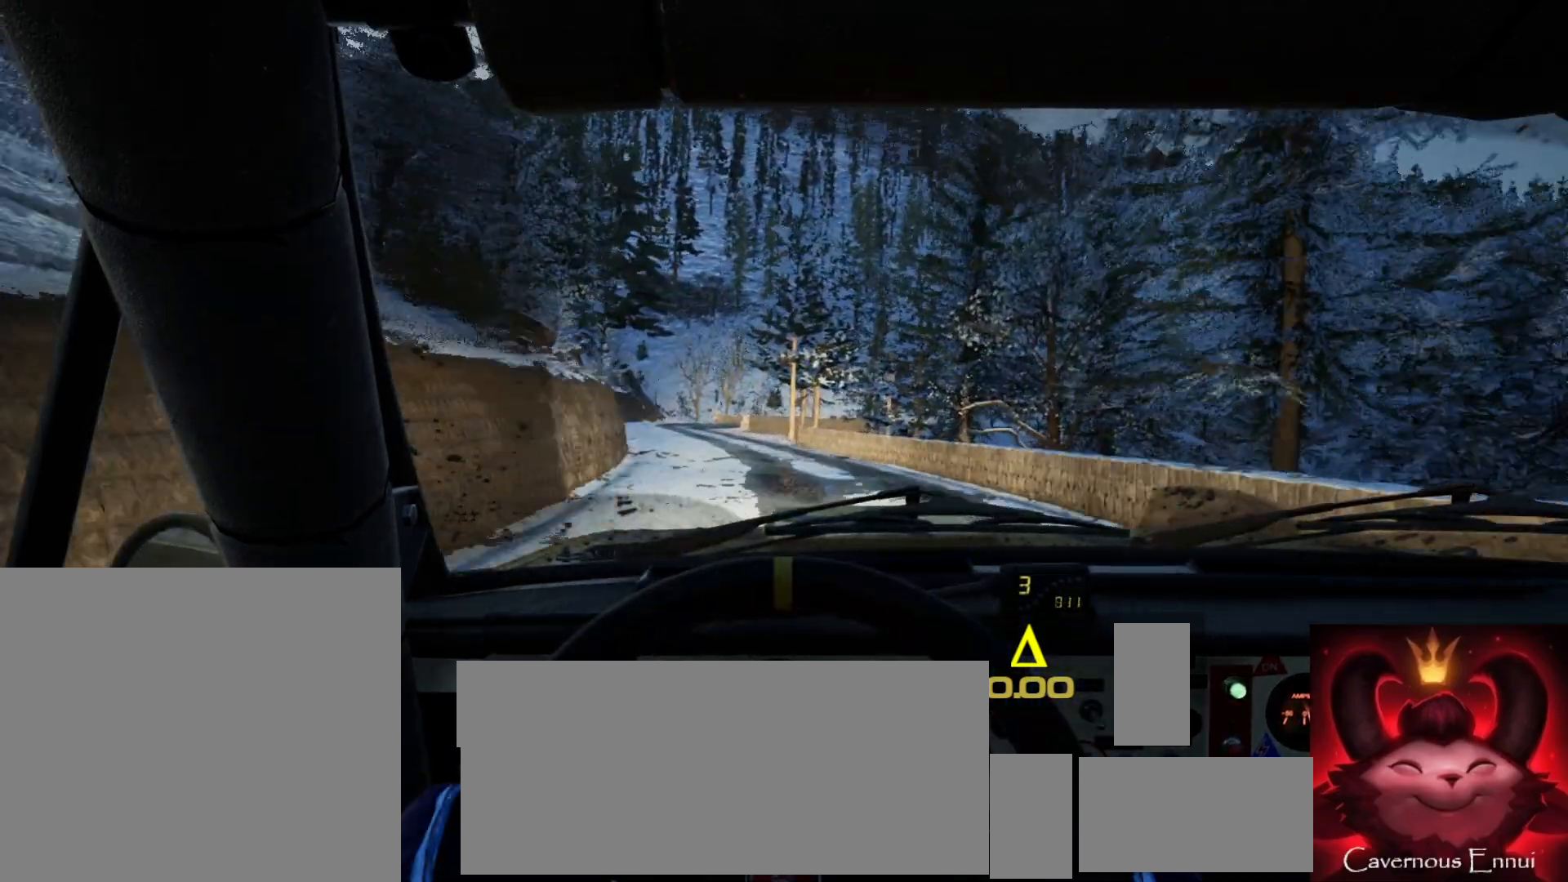
{"buttons": [], "left_stick": "center", "right_stick": "up", "events": [[83, "left_stick", "down-left"], [317, "left_stick", "center"]]}
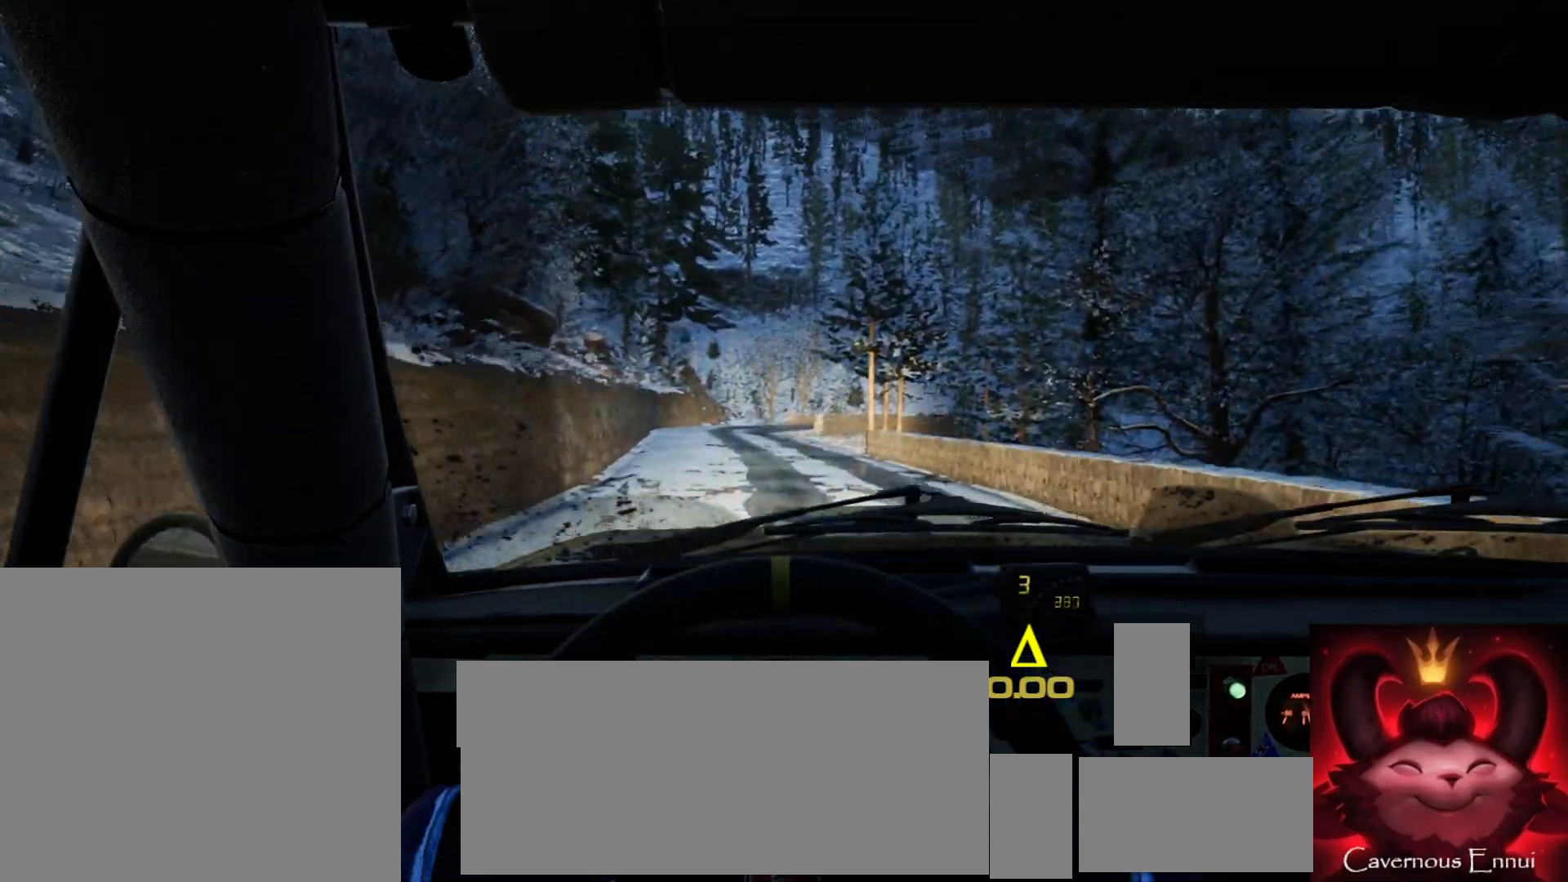
{"buttons": [], "left_stick": "right", "right_stick": "up", "events": [[117, "left_stick", "right"], [300, "left_stick", "center"], [433, "left_stick", "right"]]}
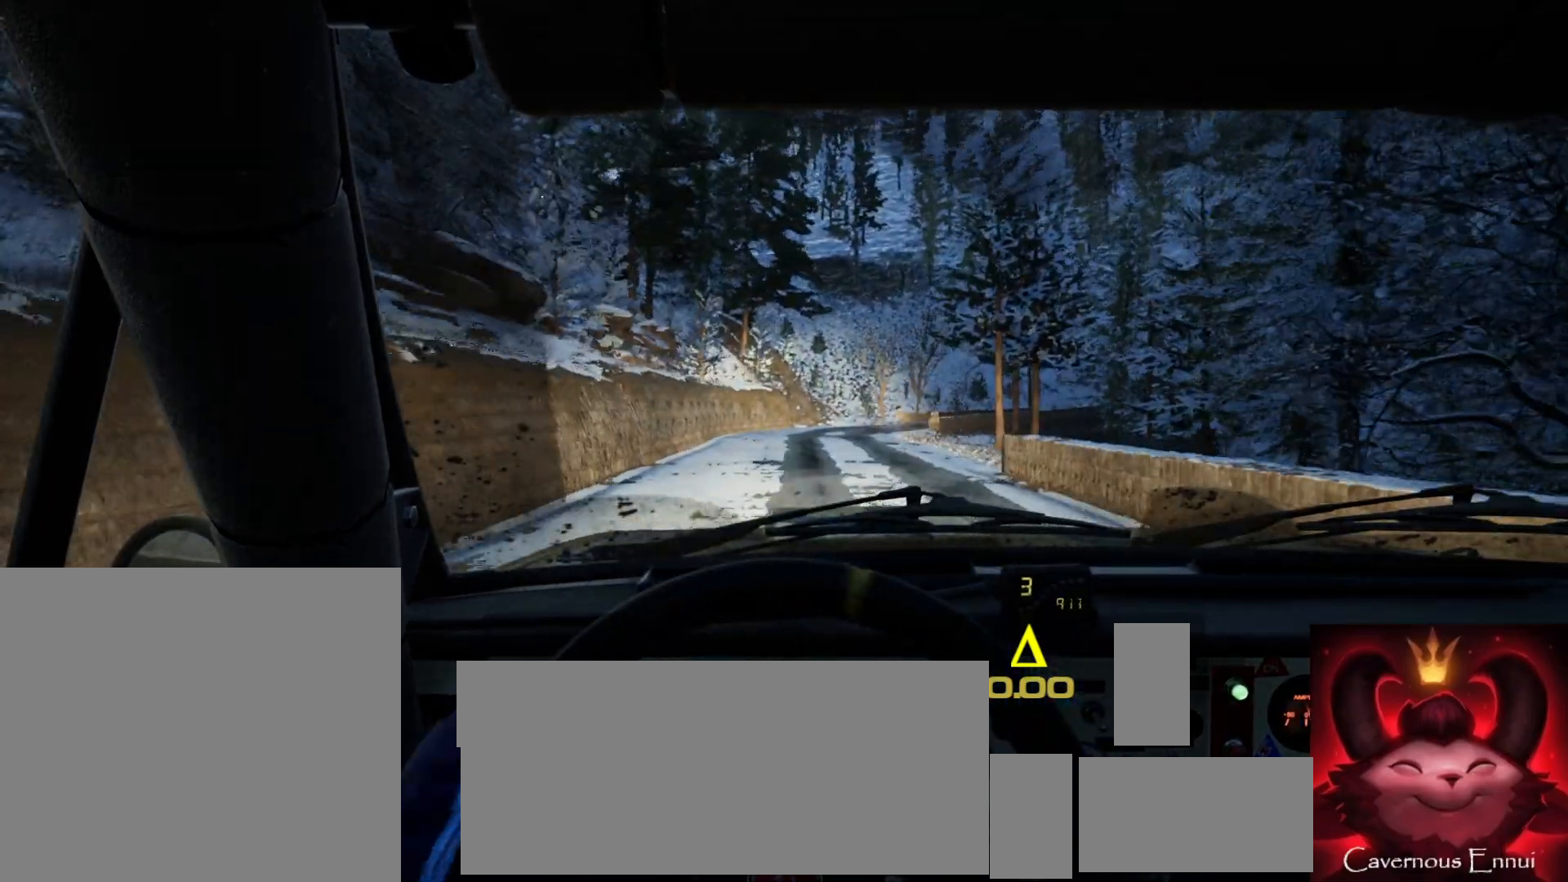
{"buttons": [], "left_stick": "center", "right_stick": "up", "events": [[133, "left_stick", "center"], [250, "left_stick", "right"], [433, "left_stick", "center"]]}
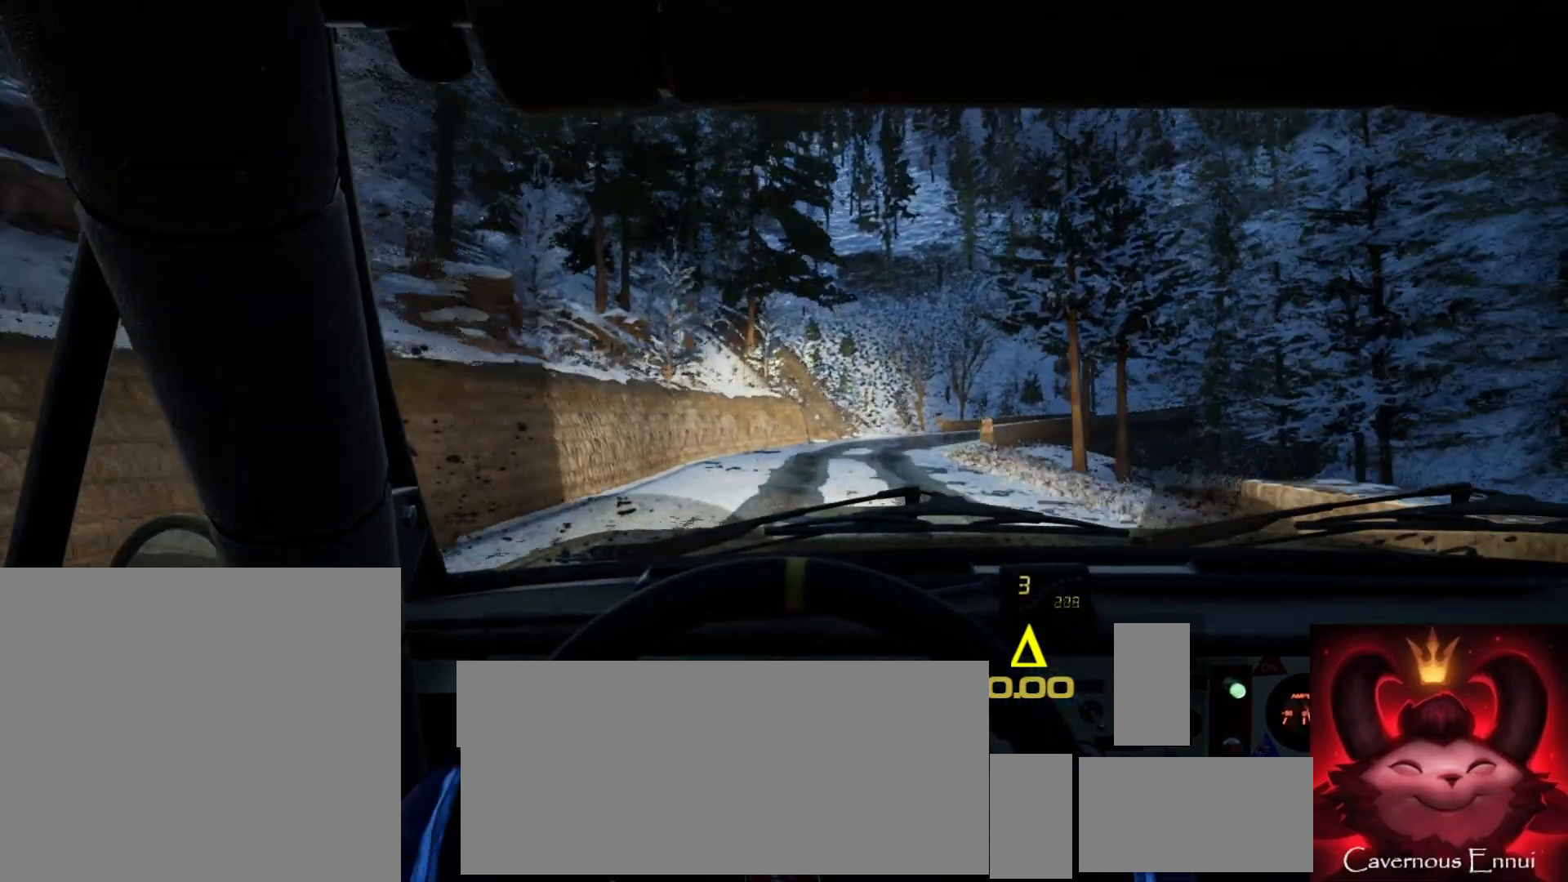
{"buttons": [], "left_stick": "center", "right_stick": "up", "events": [[100, "left_stick", "right"], [450, "left_stick", "center"]]}
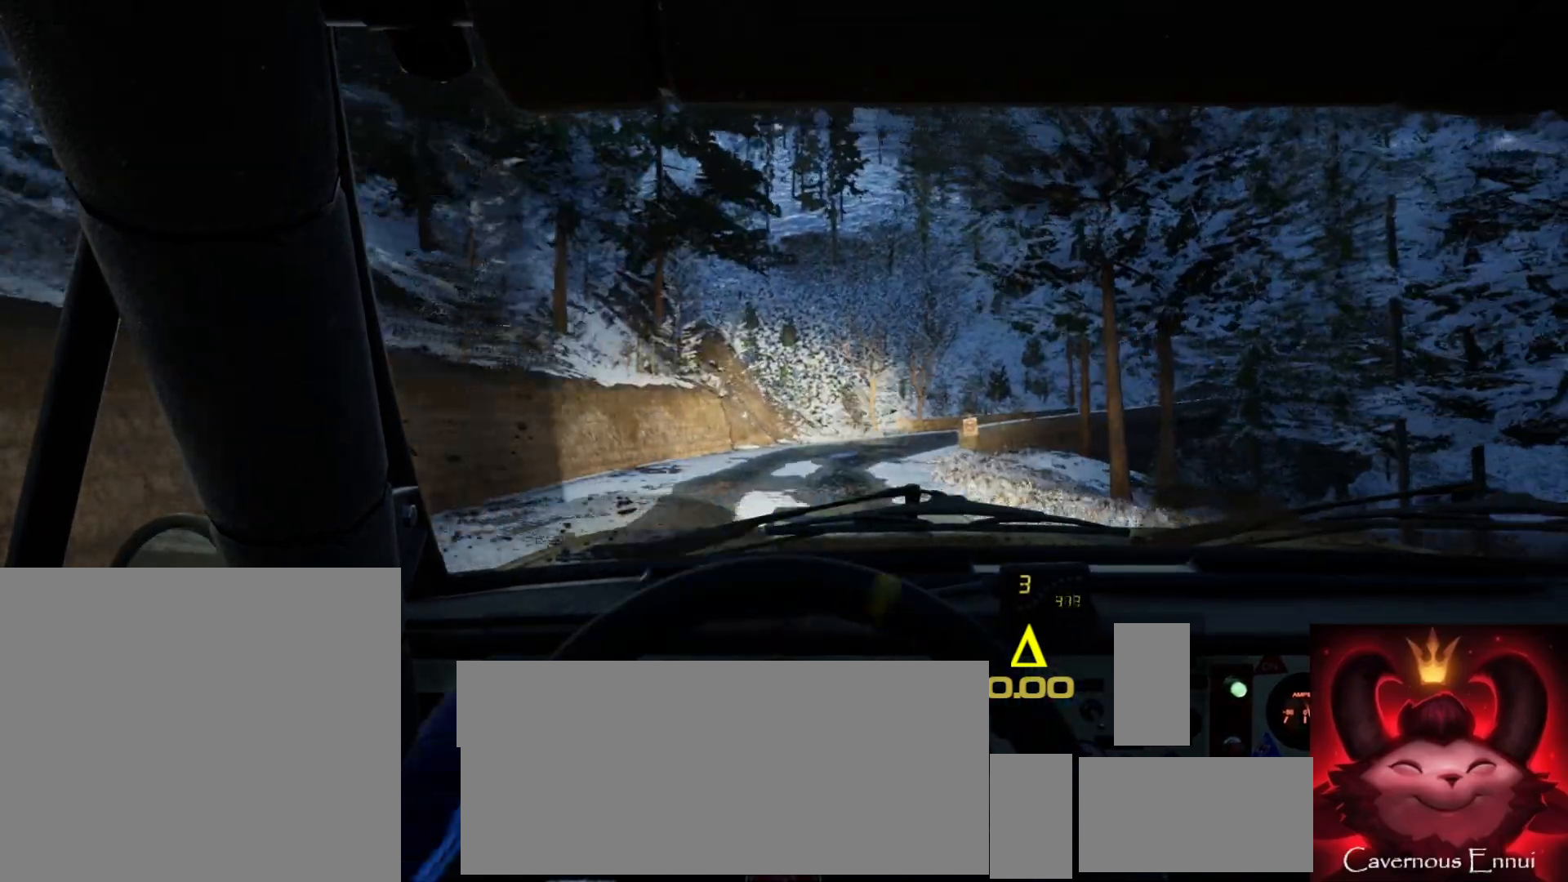
{"buttons": [], "left_stick": "center", "right_stick": "center", "events": [[283, "right_stick", "center"], [367, "L2", "down"], [450, "L2", "up"]]}
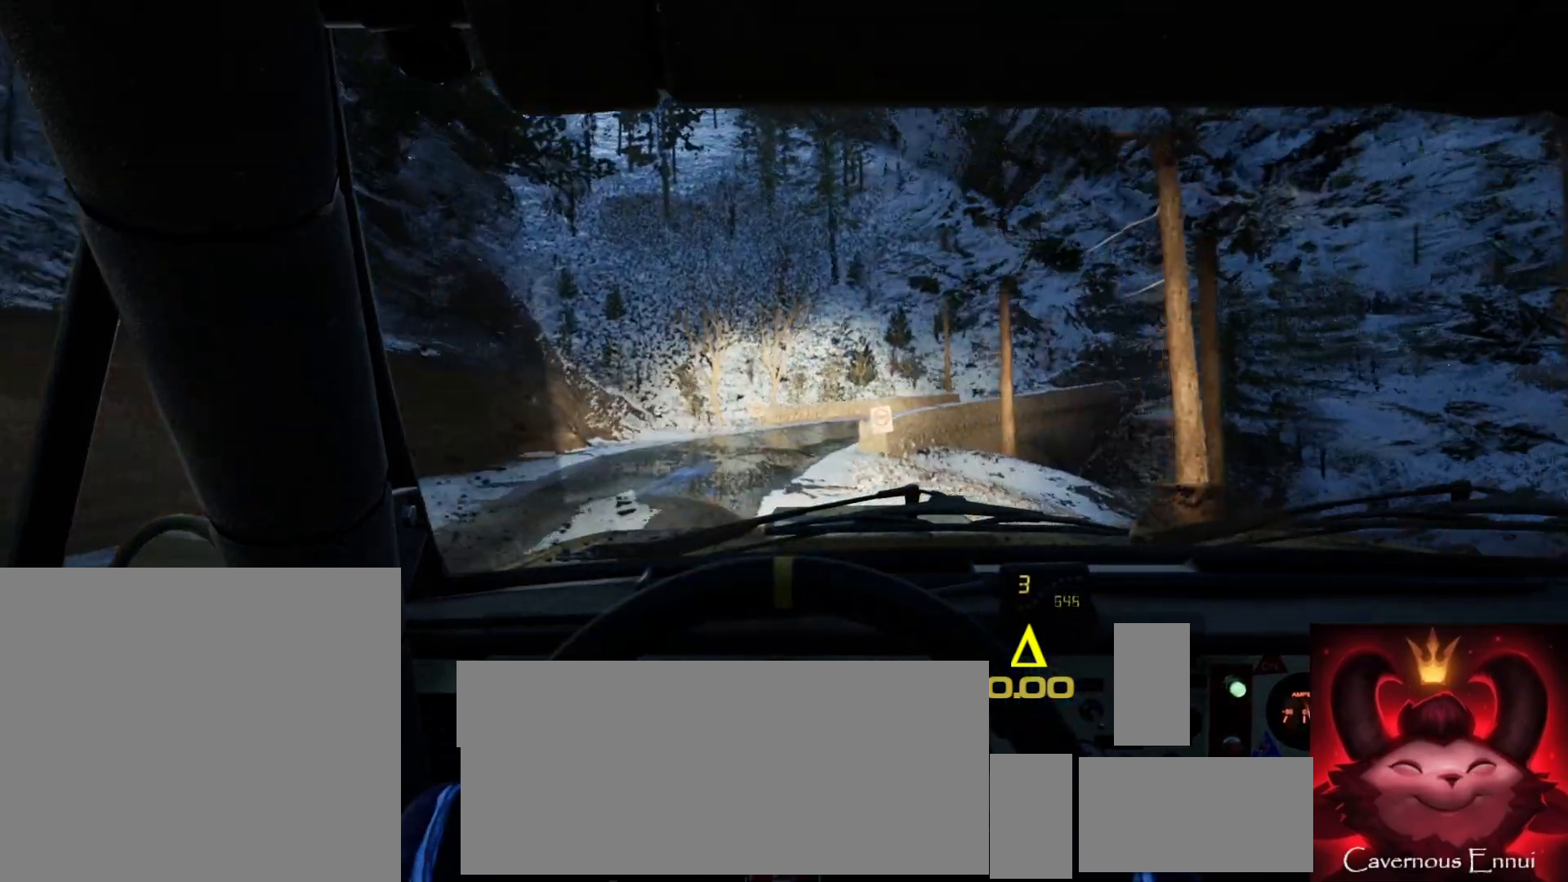
{"buttons": ["L1"], "left_stick": "right", "right_stick": "center", "events": [[167, "right_stick", "up"], [283, "left_stick", "right"], [300, "right_stick", "center"], [317, "L2", "down"], [467, "L1", "down"], [467, "L2", "up"]]}
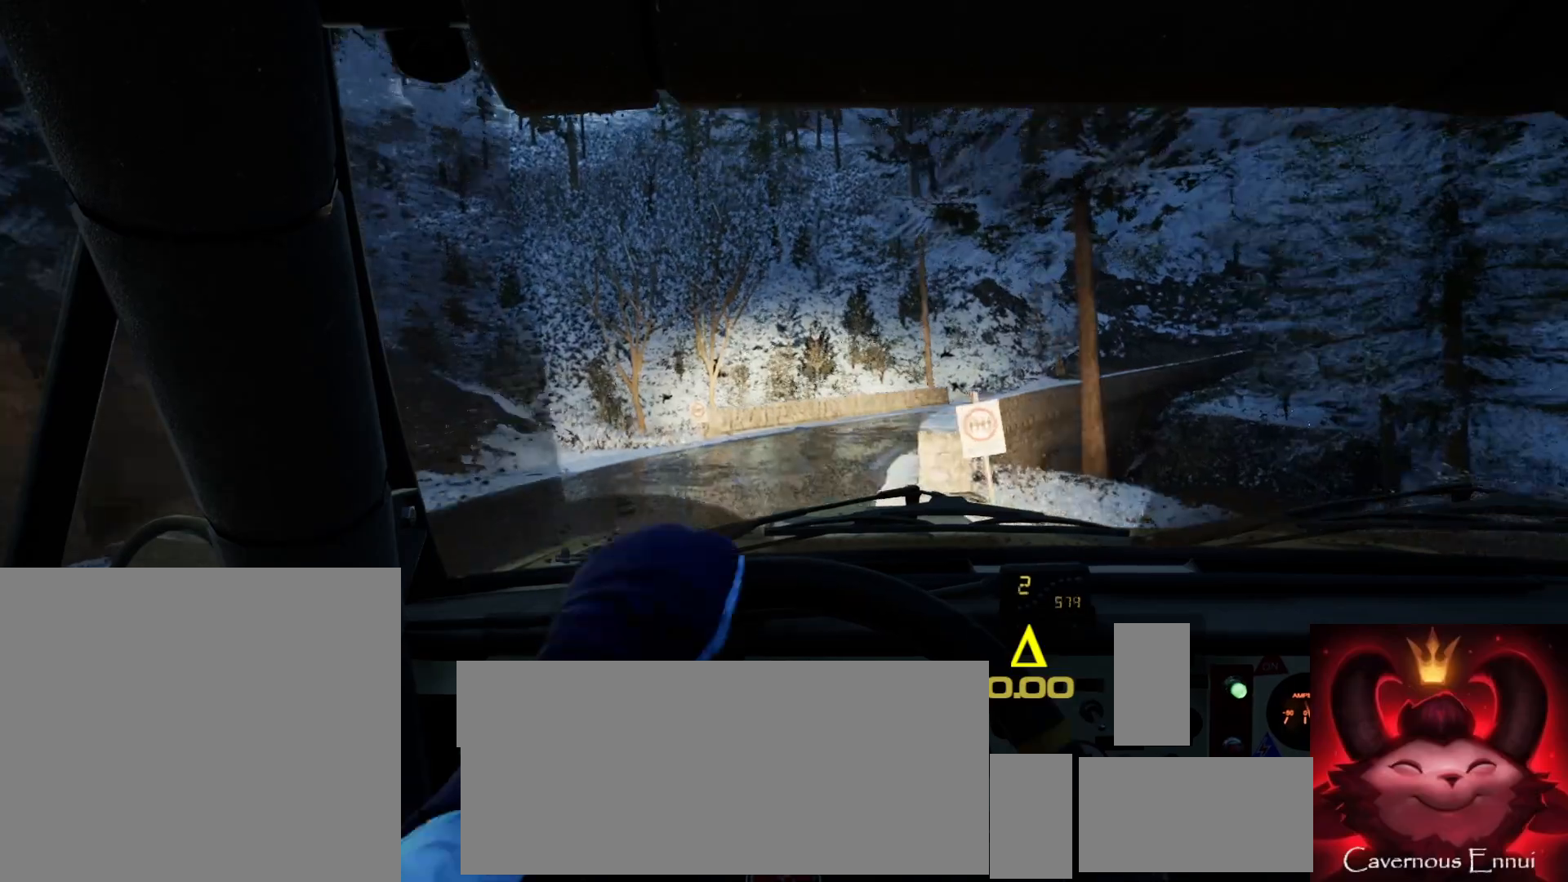
{"buttons": [], "left_stick": "right", "right_stick": "center", "events": [[17, "L1", "up"], [17, "left_stick", "center"], [183, "L2", "down"], [183, "left_stick", "right"], [283, "L2", "up"]]}
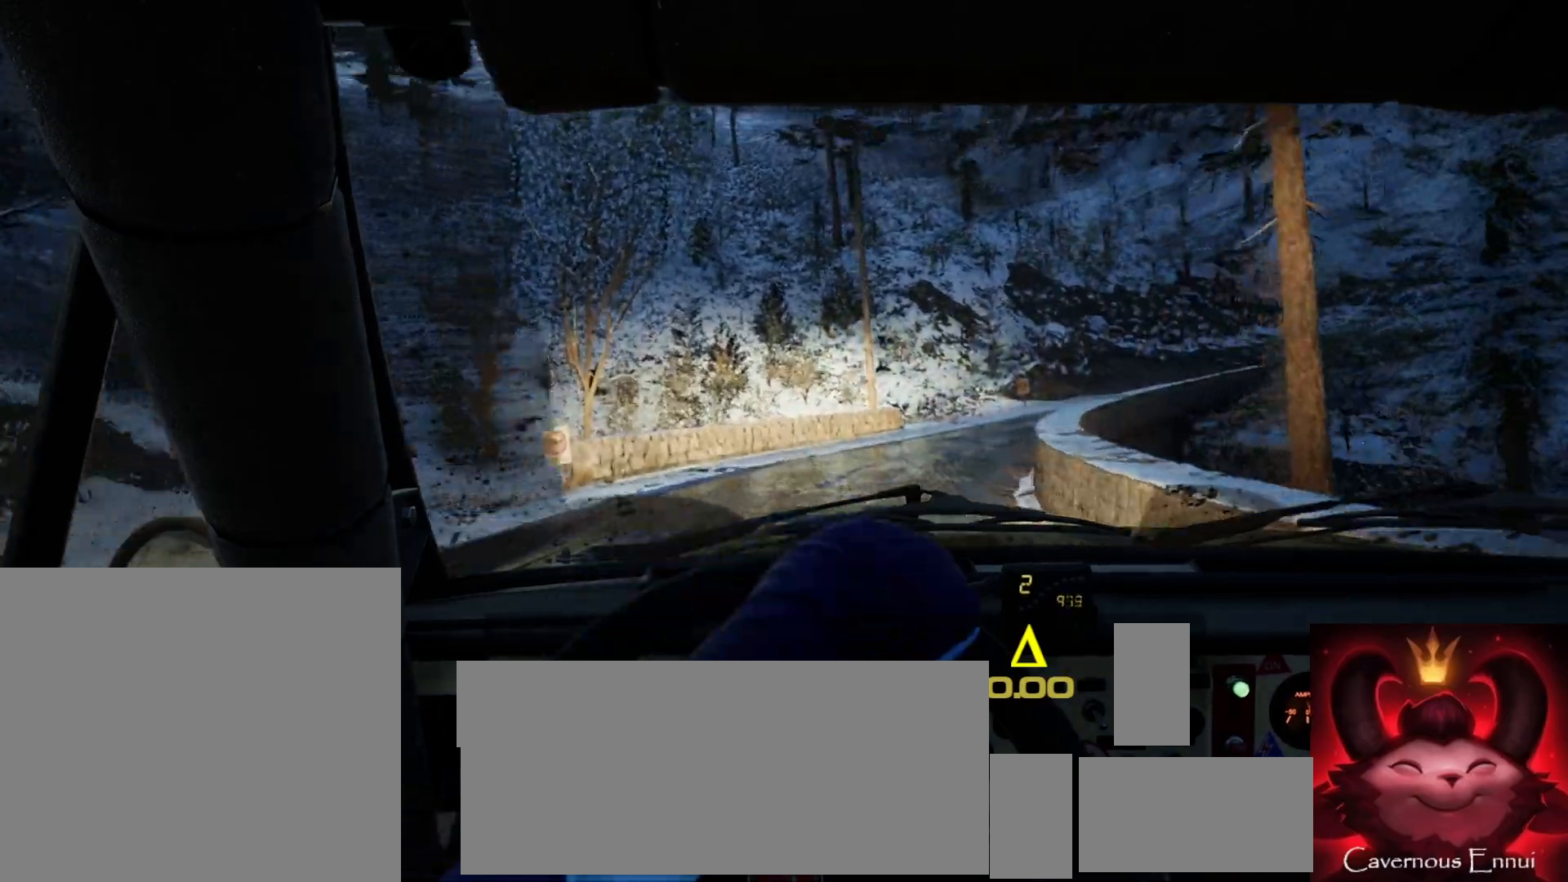
{"buttons": [], "left_stick": "center", "right_stick": "up", "events": [[217, "right_stick", "up"], [233, "left_stick", "center"]]}
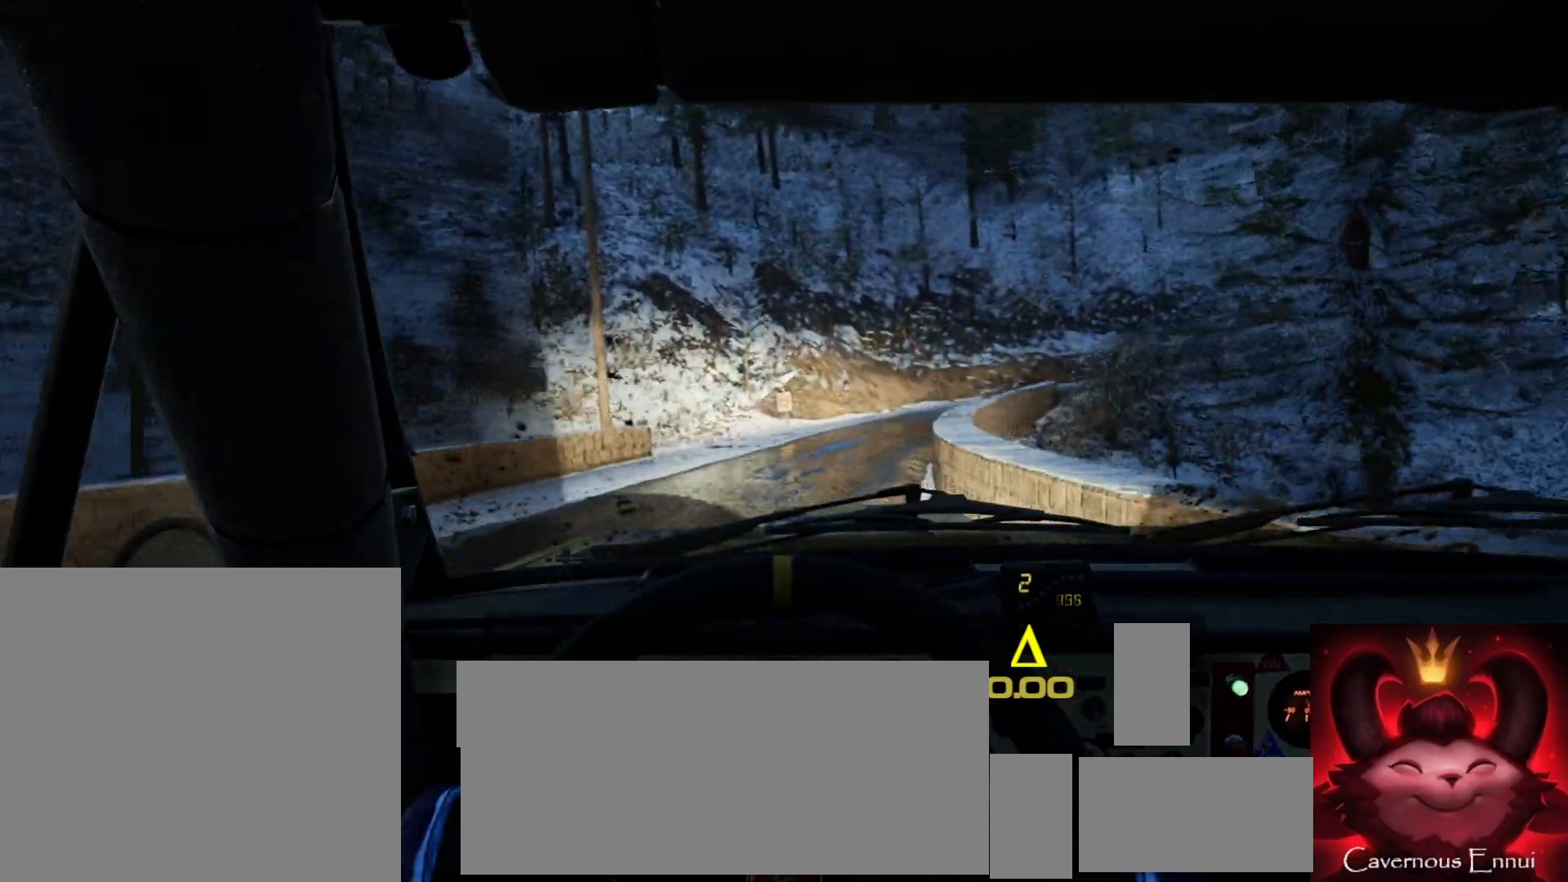
{"buttons": [], "left_stick": "center", "right_stick": "center", "events": [[233, "left_stick", "left"], [433, "left_stick", "center"], [483, "right_stick", "center"]]}
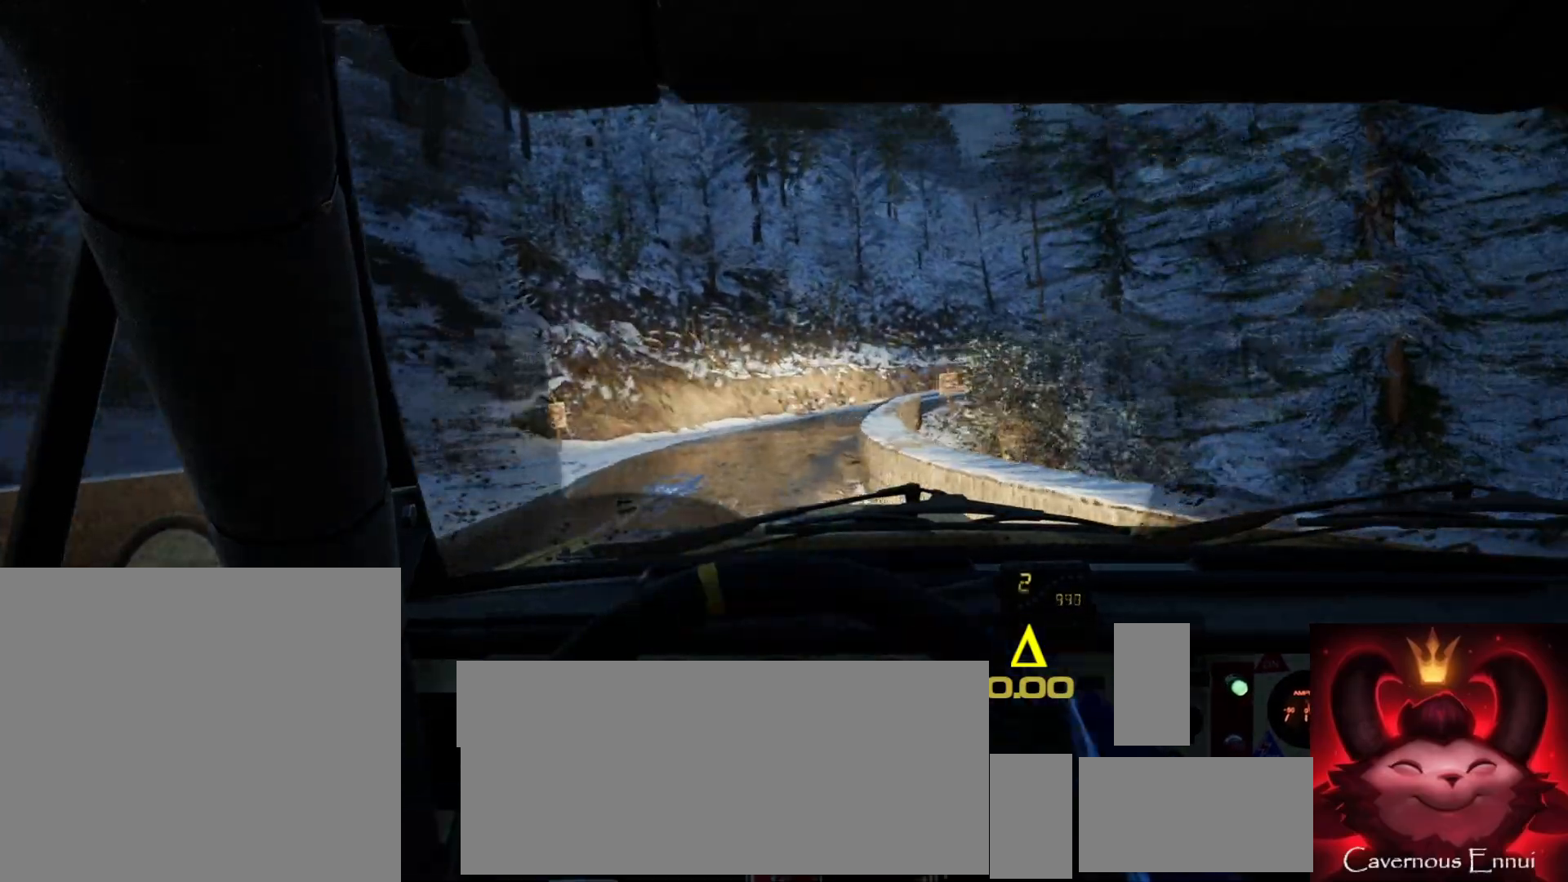
{"buttons": [], "left_stick": "center", "right_stick": "up", "events": [[50, "left_stick", "left"], [200, "left_stick", "center"], [200, "right_stick", "up"], [300, "left_stick", "left"], [483, "left_stick", "center"]]}
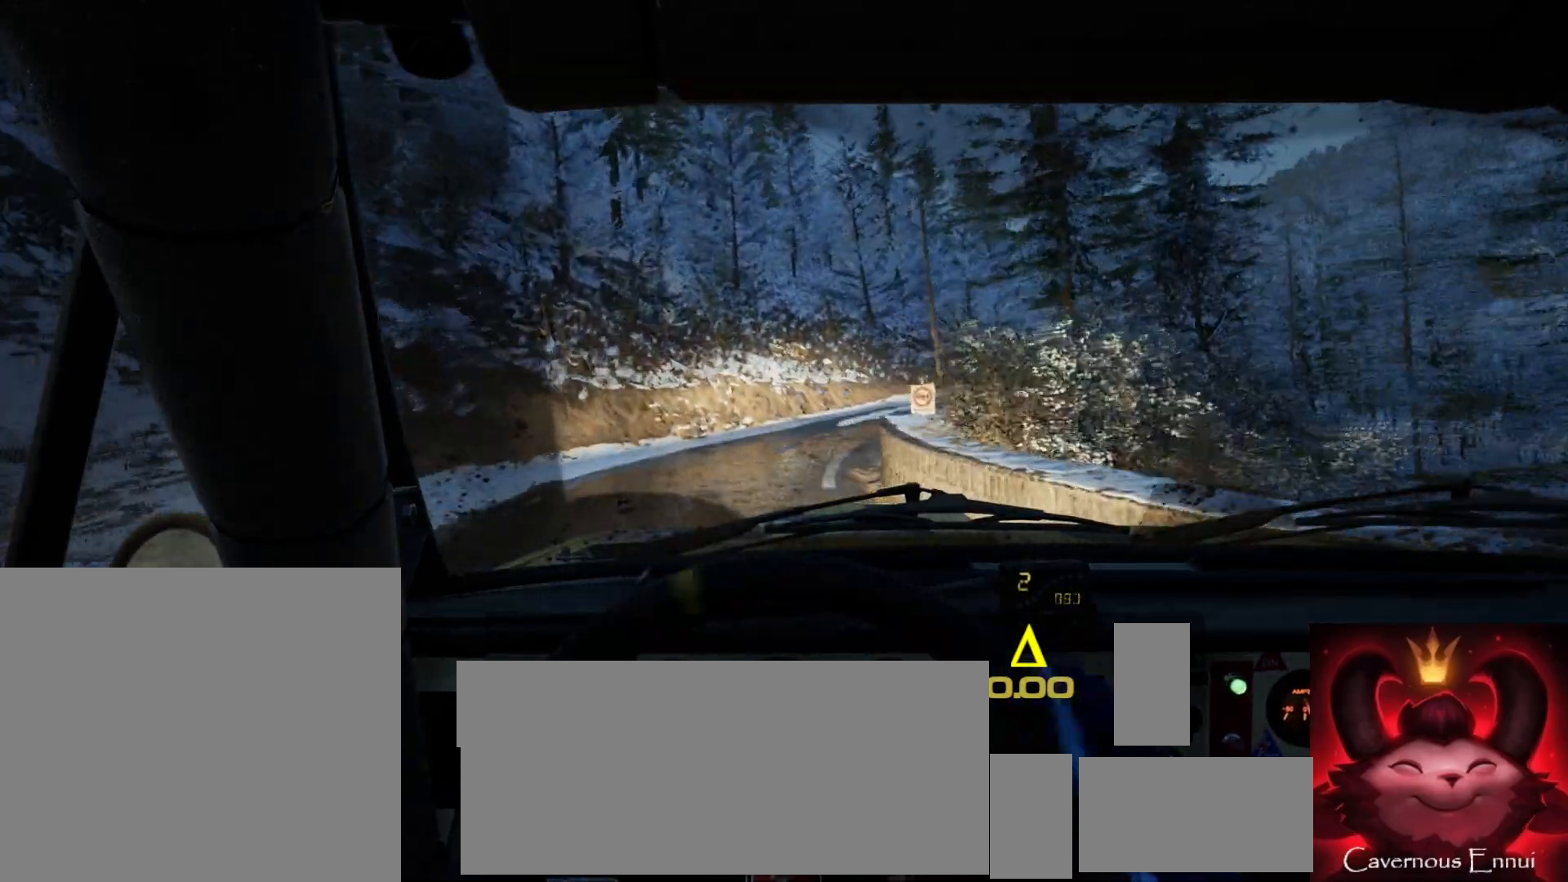
{"buttons": [], "left_stick": "down-left", "right_stick": "up", "events": [[433, "left_stick", "down-left"]]}
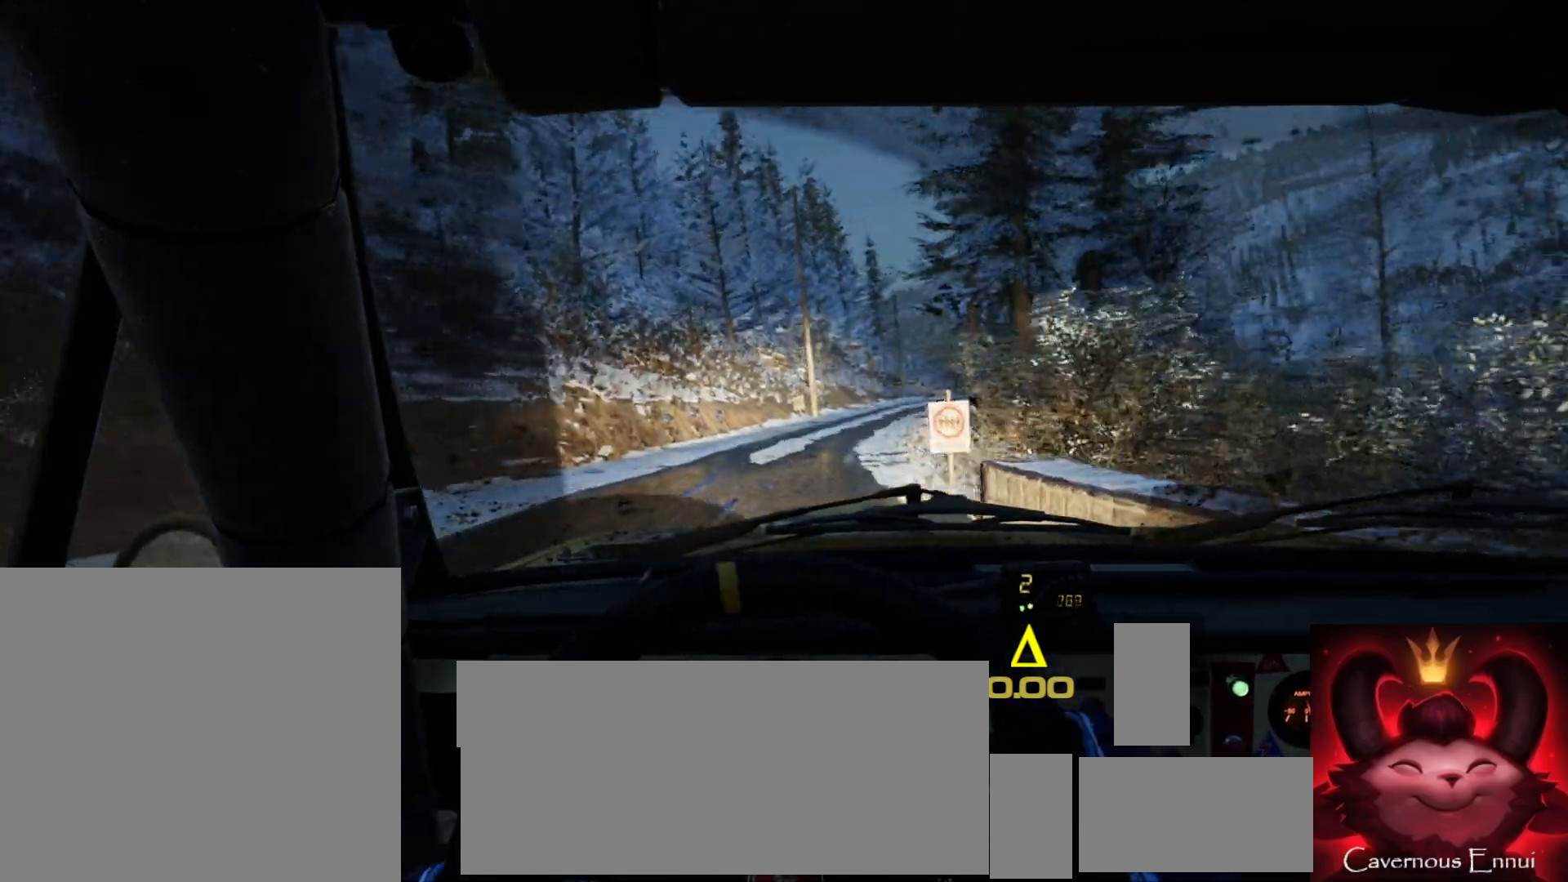
{"buttons": [], "left_stick": "center", "right_stick": "up", "events": [[17, "right_stick", "center"], [67, "left_stick", "center"], [167, "left_stick", "left"], [217, "right_stick", "up"], [483, "left_stick", "center"]]}
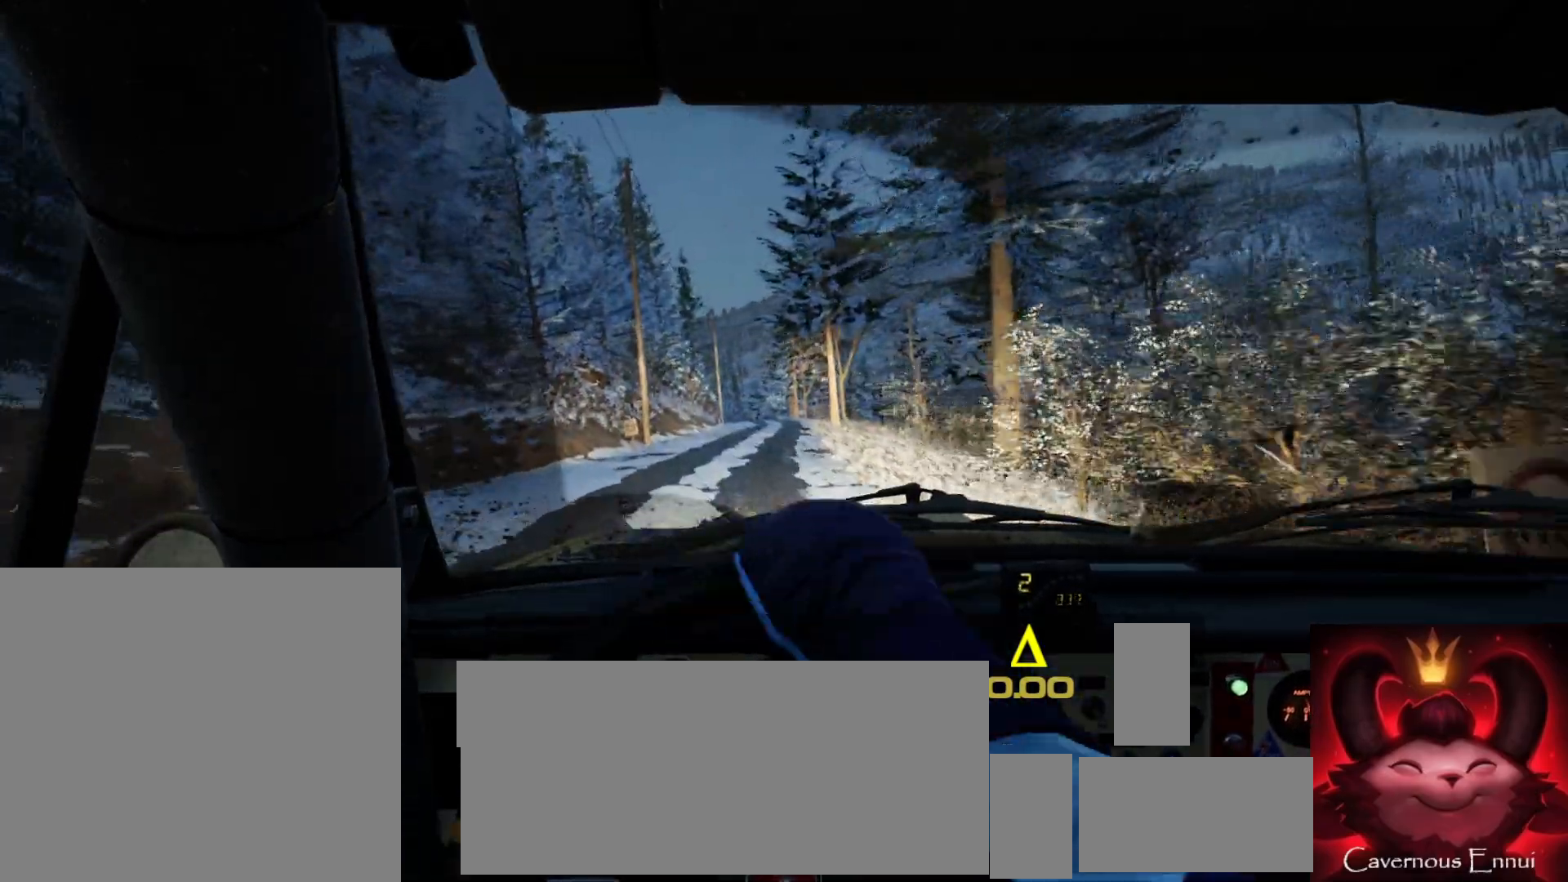
{"buttons": [], "left_stick": "down-left", "right_stick": "up", "events": [[250, "left_stick", "down-left"]]}
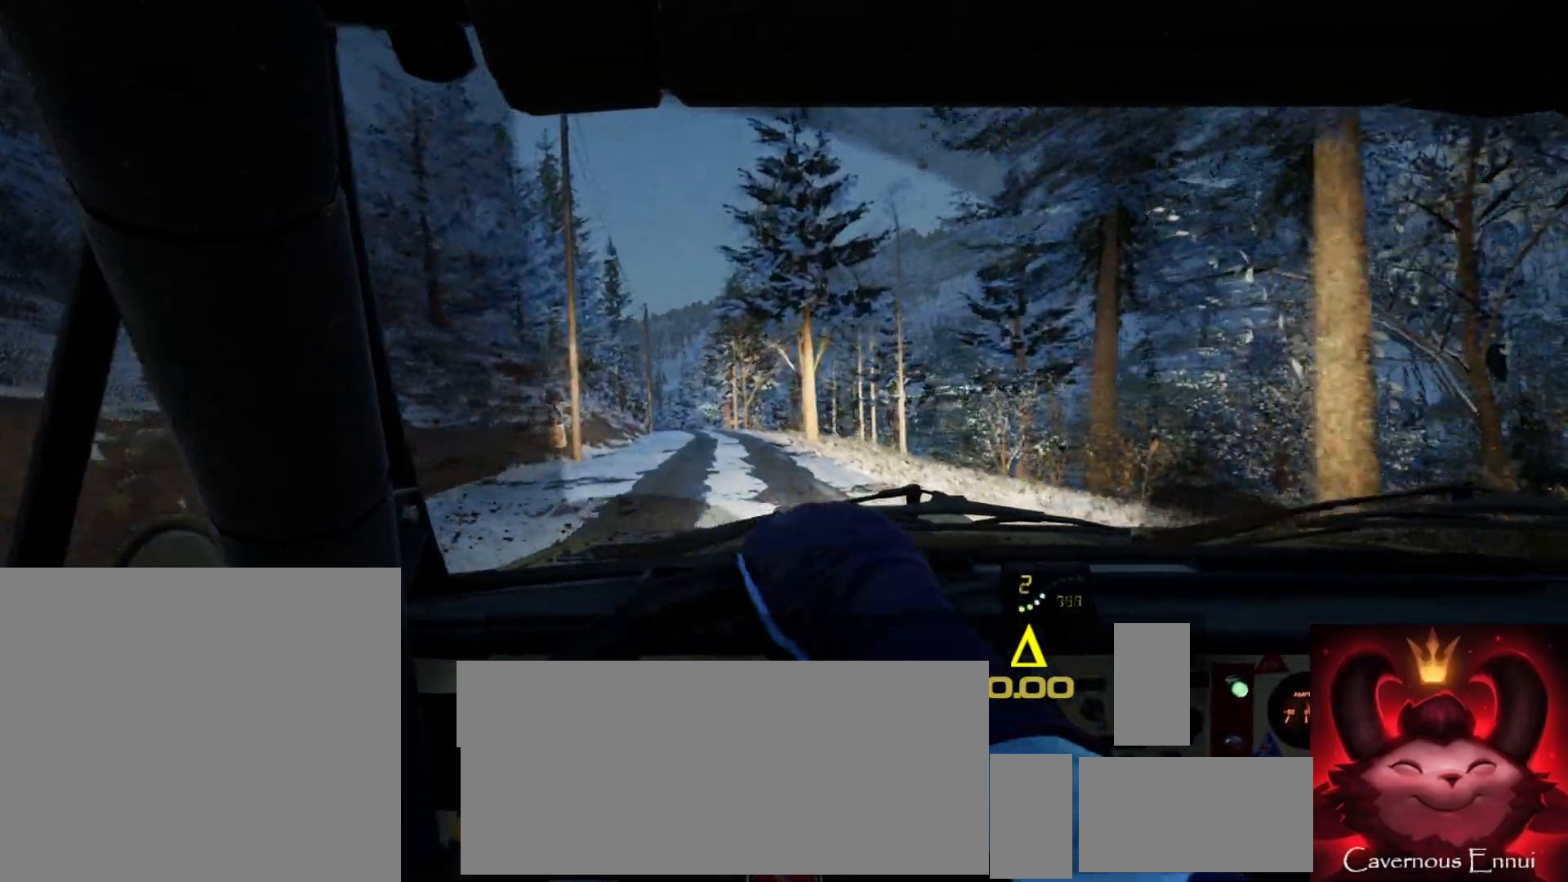
{"buttons": [], "left_stick": "left", "right_stick": "up", "events": [[17, "left_stick", "center"], [300, "left_stick", "left"]]}
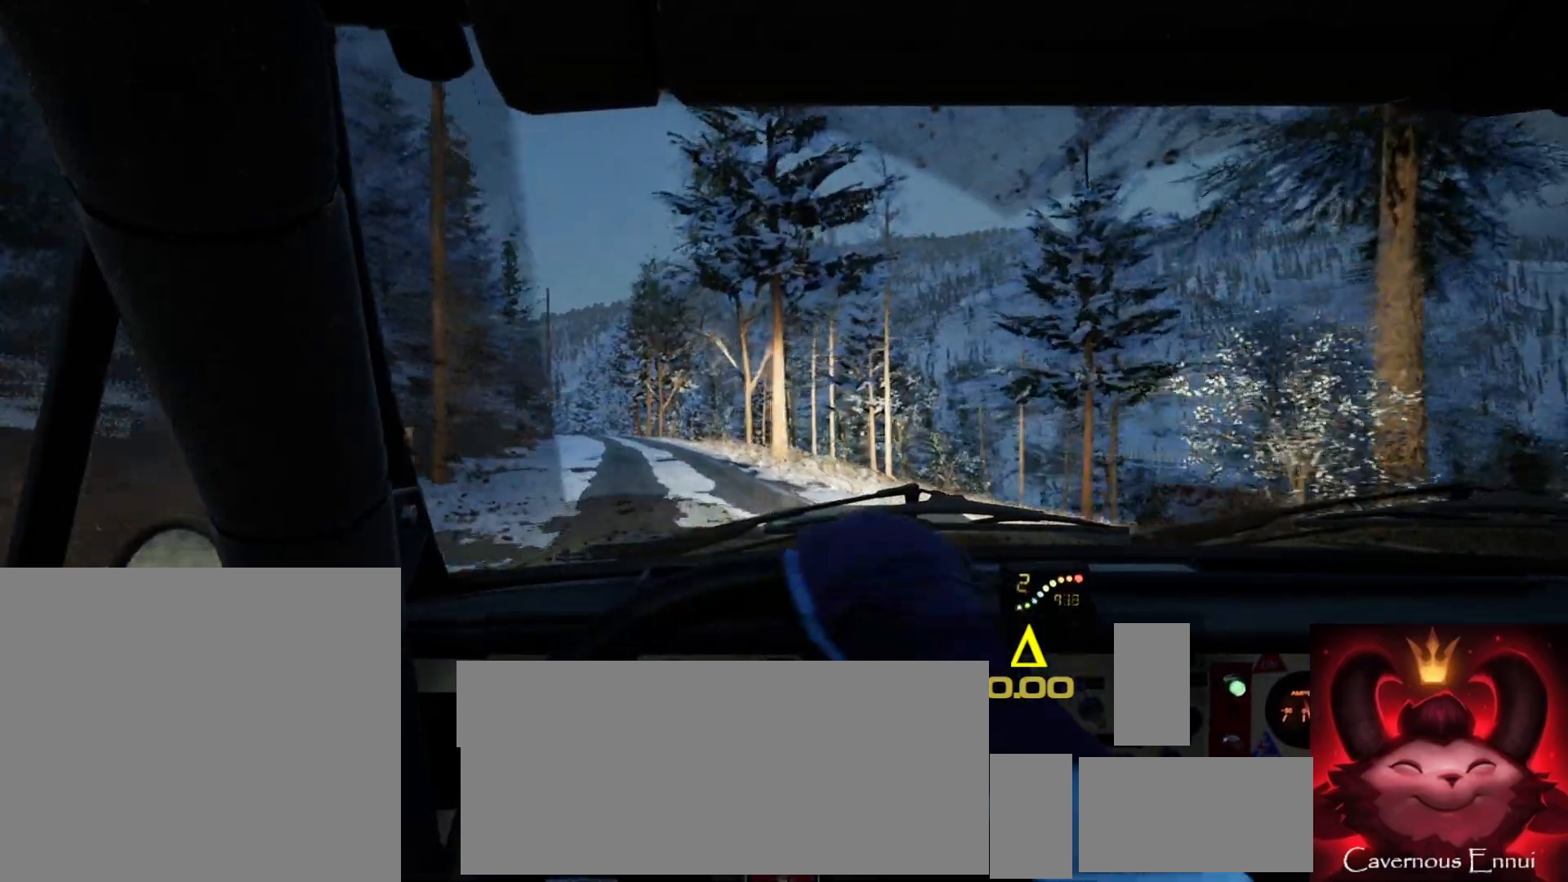
{"buttons": [], "left_stick": "center", "right_stick": "up", "events": [[50, "R1", "down"], [117, "R1", "up"], [150, "left_stick", "center"]]}
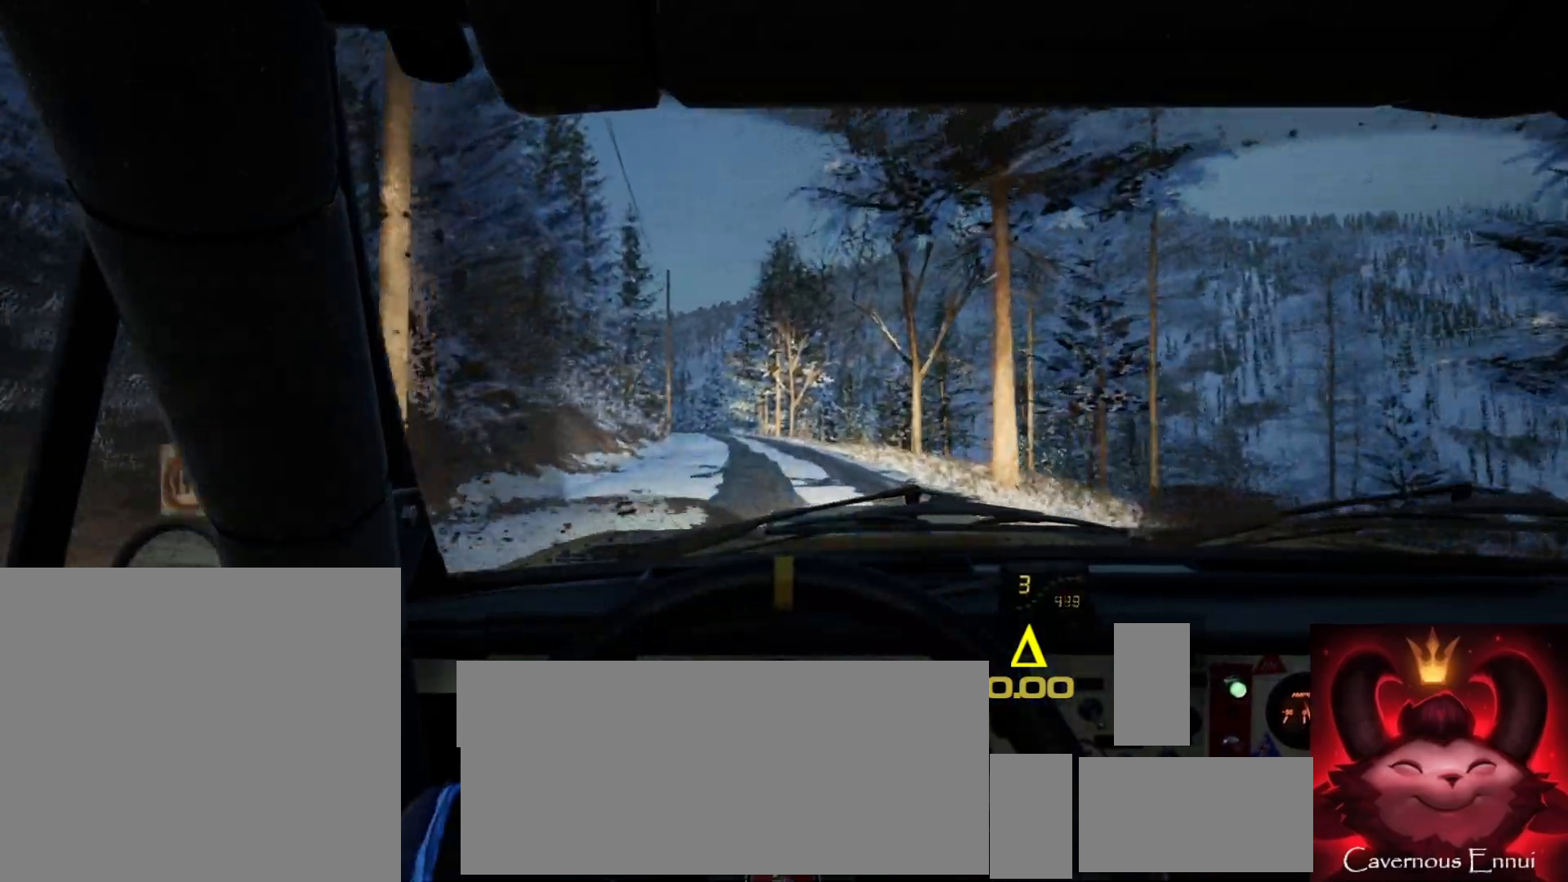
{"buttons": [], "left_stick": "center", "right_stick": "up", "events": [[117, "left_stick", "right"], [317, "left_stick", "center"]]}
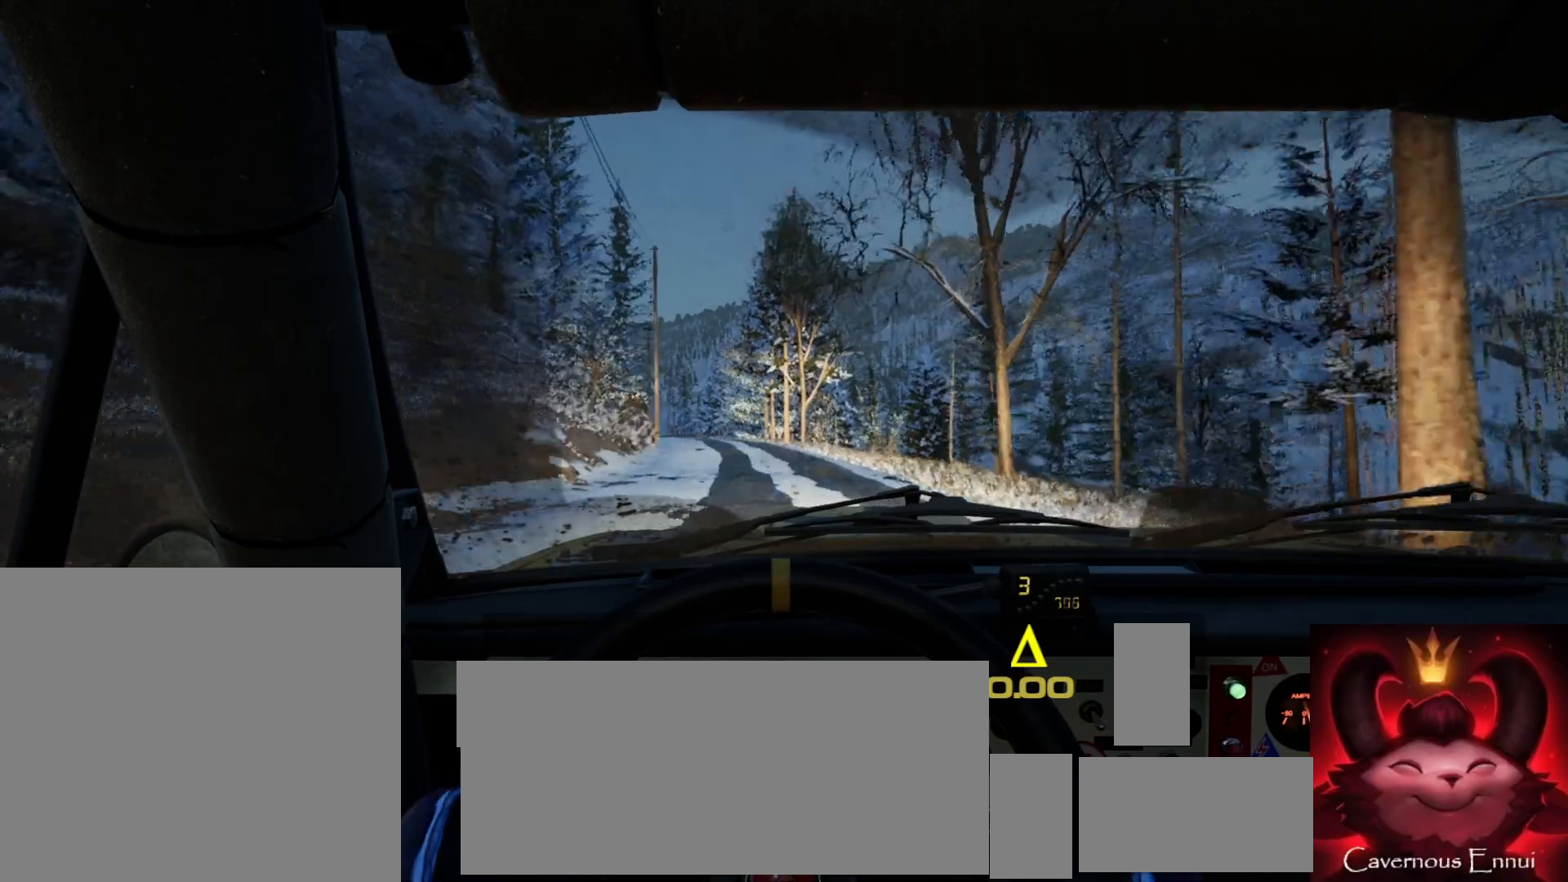
{"buttons": [], "left_stick": "center", "right_stick": "up", "events": [[83, "left_stick", "down-left"], [350, "left_stick", "center"]]}
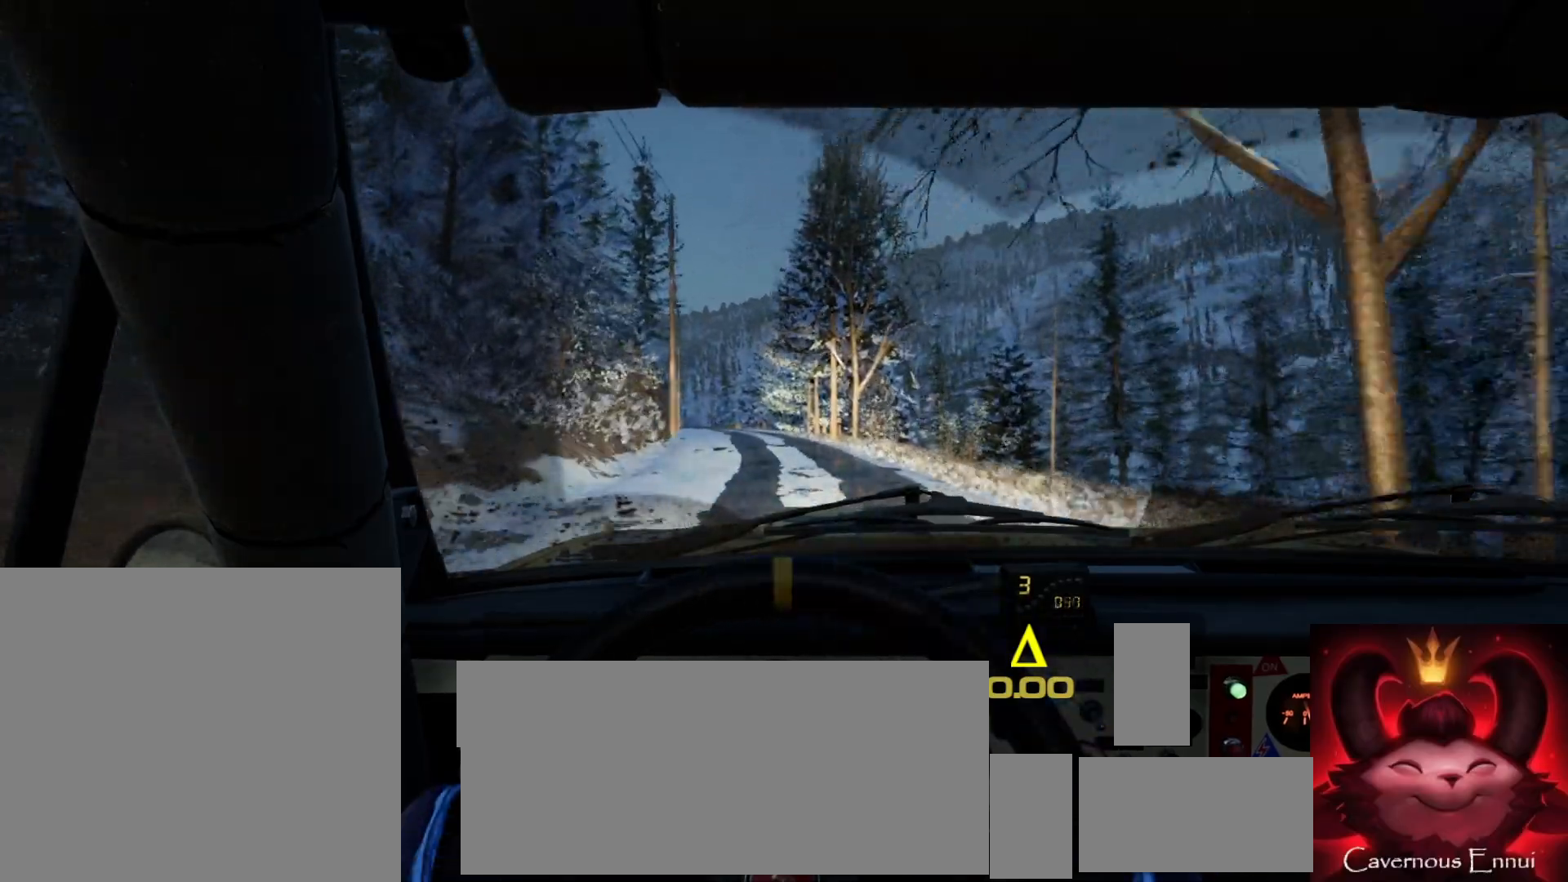
{"buttons": [], "left_stick": "center", "right_stick": "up", "events": [[83, "left_stick", "right"], [250, "left_stick", "center"]]}
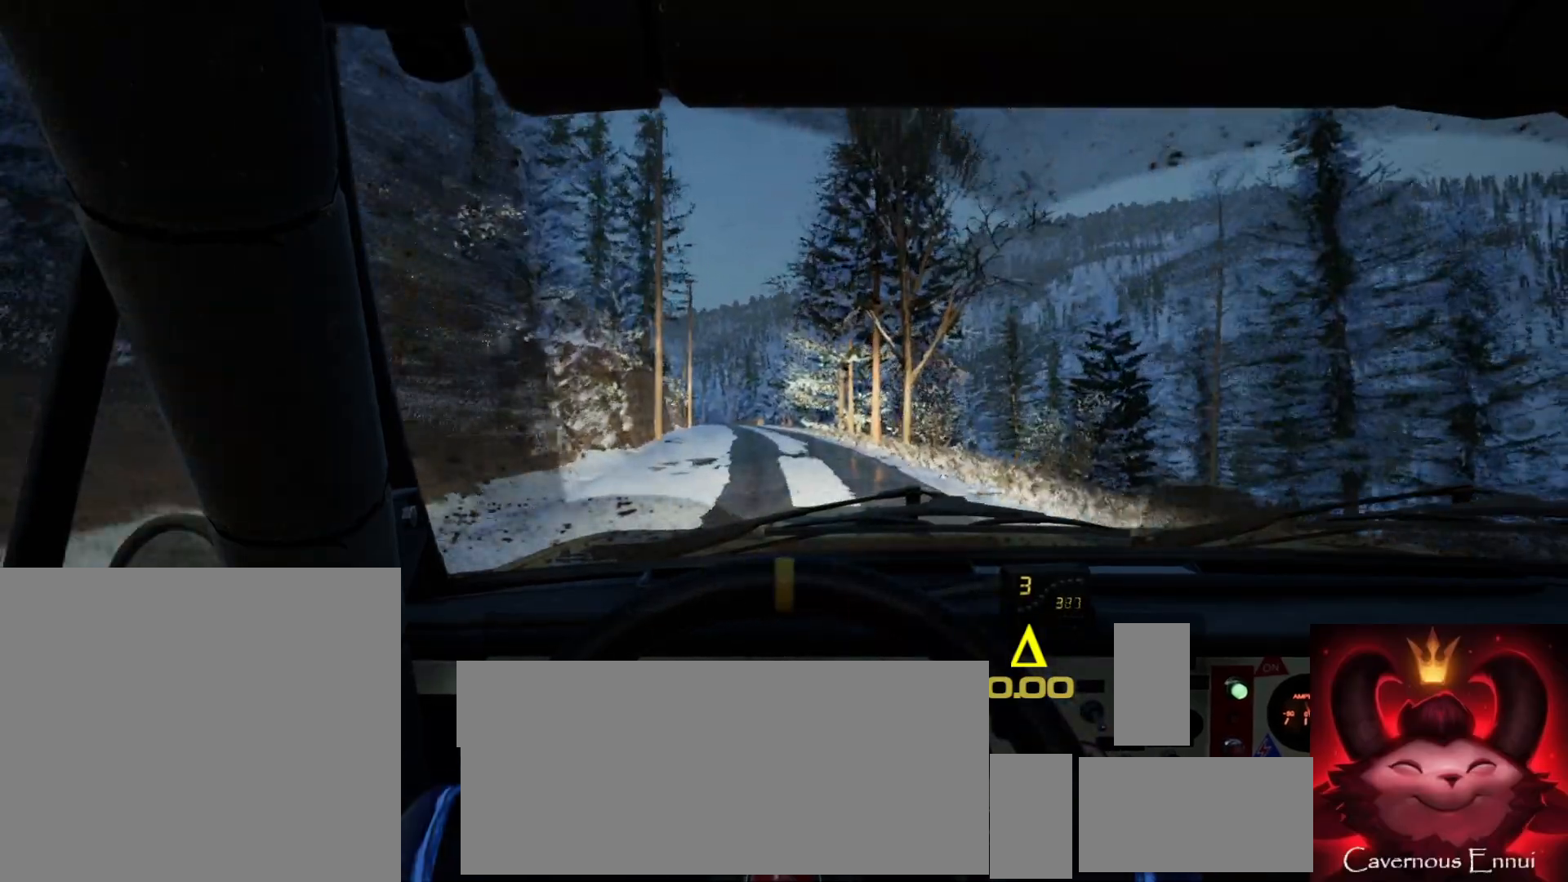
{"buttons": [], "left_stick": "center", "right_stick": "up", "events": [[217, "left_stick", "down-left"], [450, "left_stick", "center"]]}
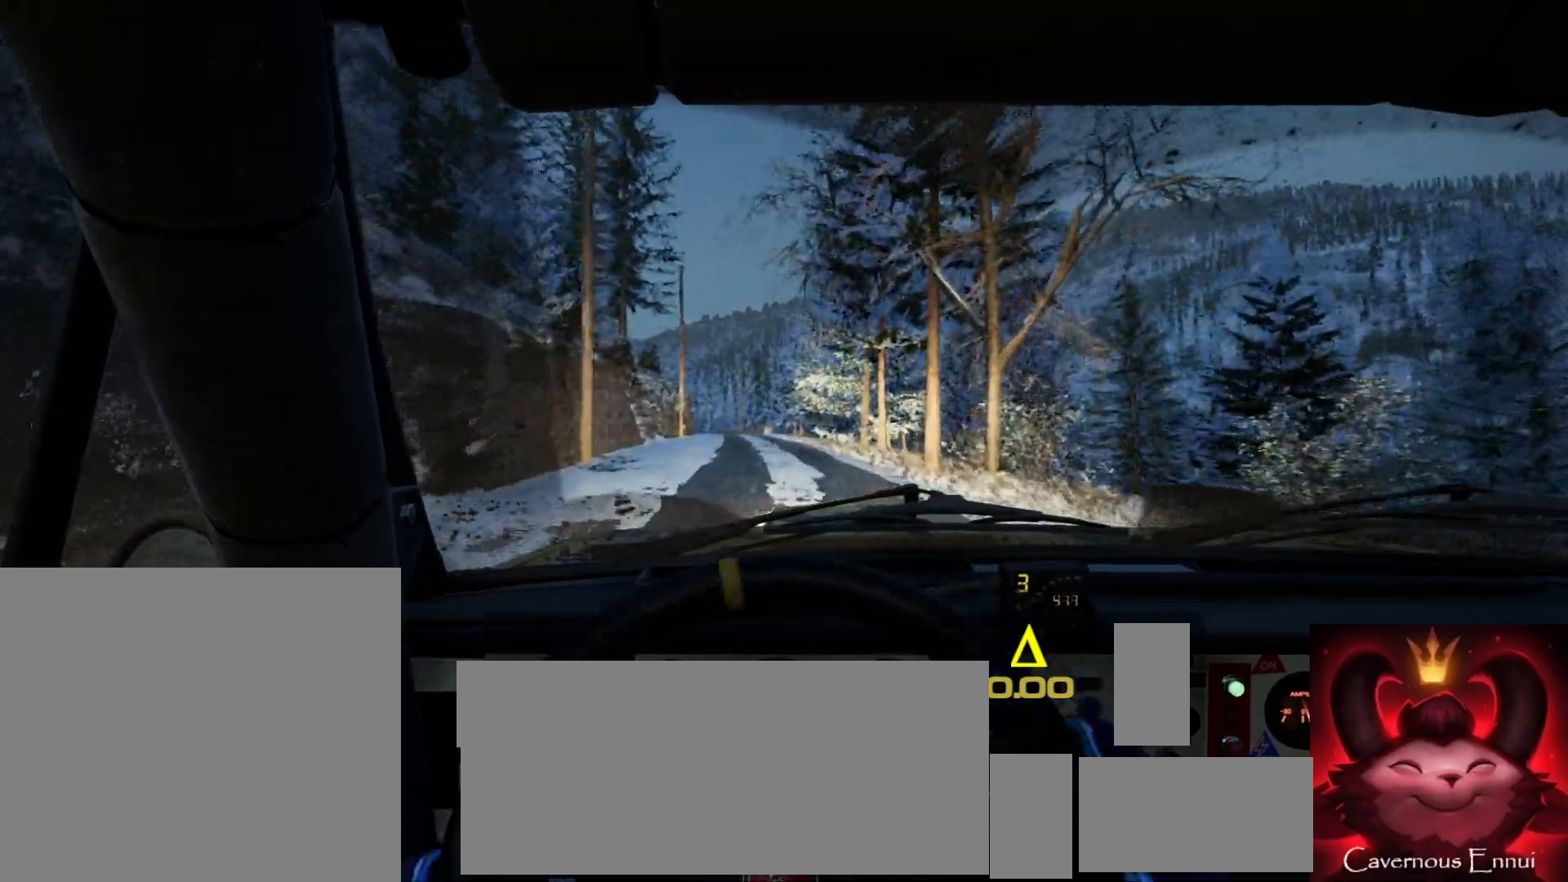
{"buttons": [], "left_stick": "center", "right_stick": "up", "events": []}
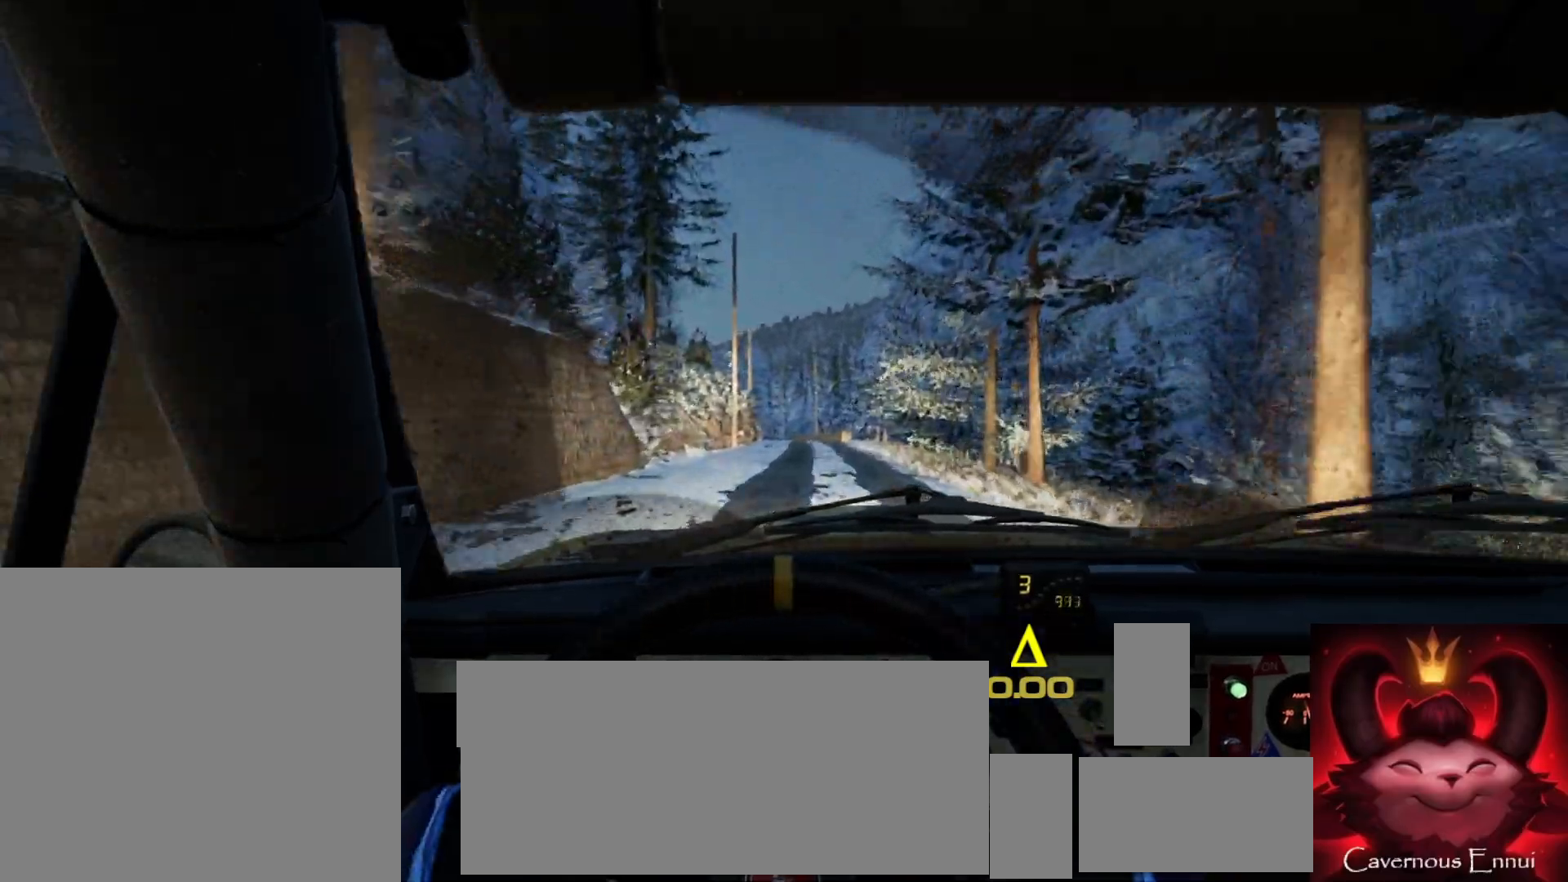
{"buttons": [], "left_stick": "center", "right_stick": "up", "events": [[33, "left_stick", "right"], [200, "left_stick", "center"], [350, "left_stick", "right"], [467, "left_stick", "center"]]}
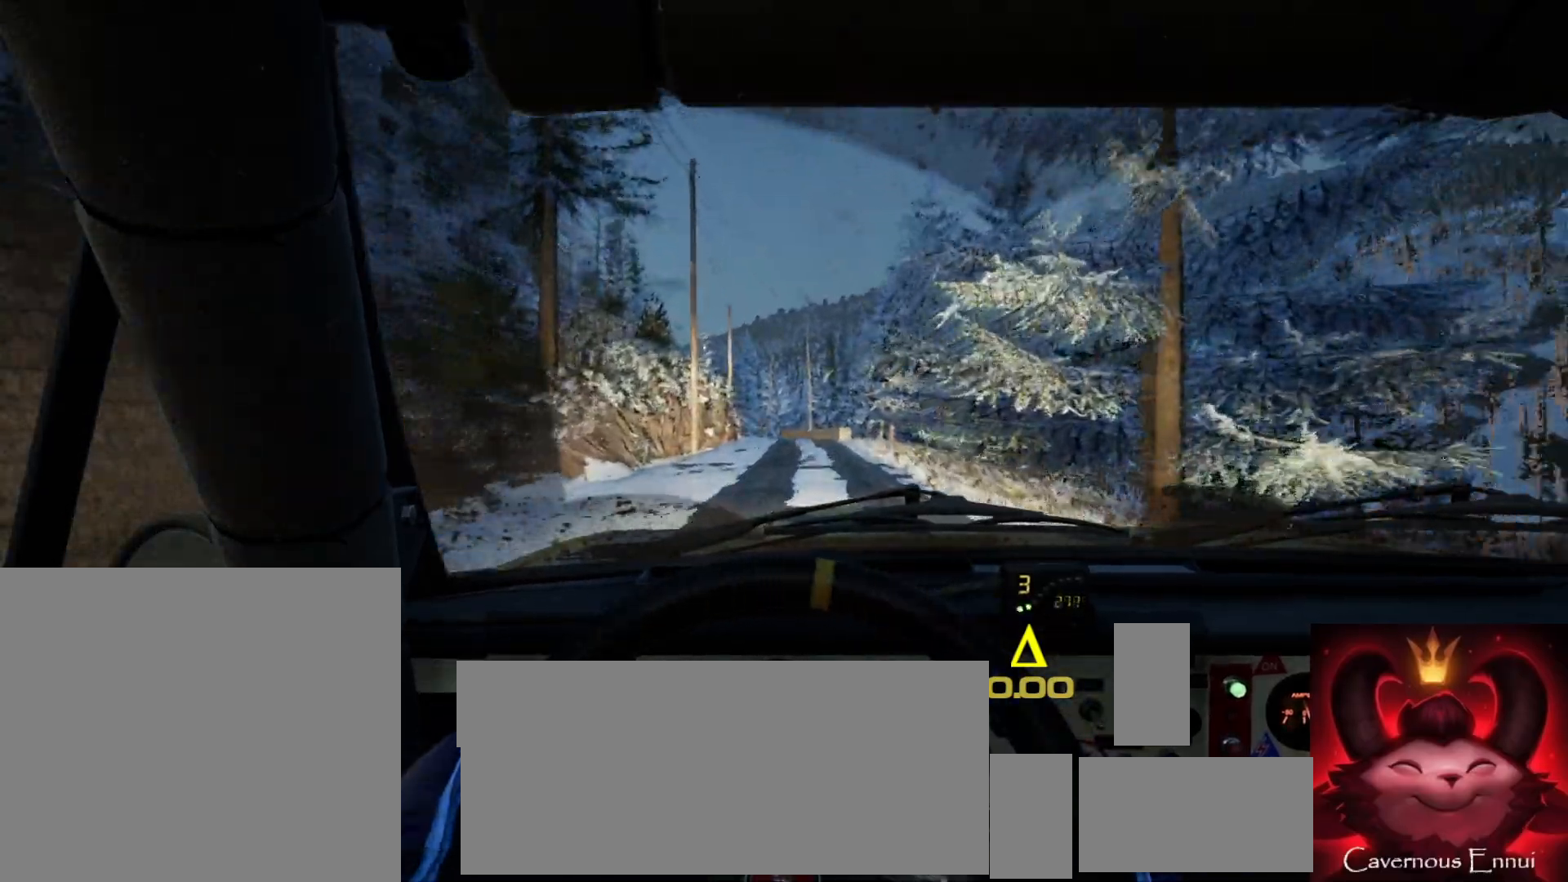
{"buttons": [], "left_stick": "center", "right_stick": "up", "events": [[333, "left_stick", "down-left"], [467, "left_stick", "center"]]}
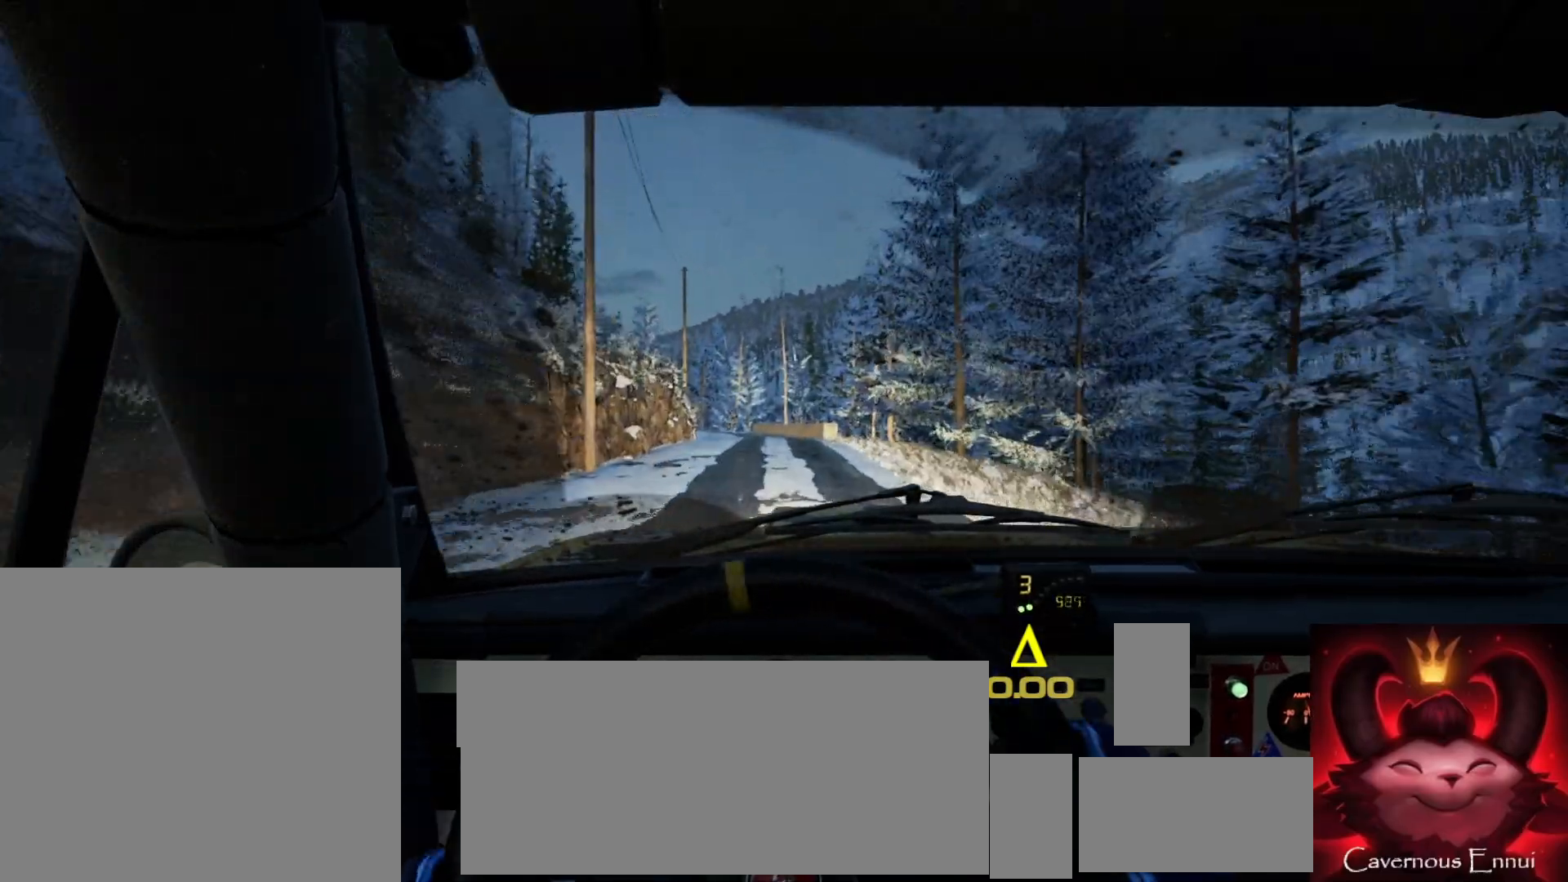
{"buttons": [], "left_stick": "down-left", "right_stick": "center", "events": [[383, "left_stick", "down-left"], [500, "right_stick", "center"]]}